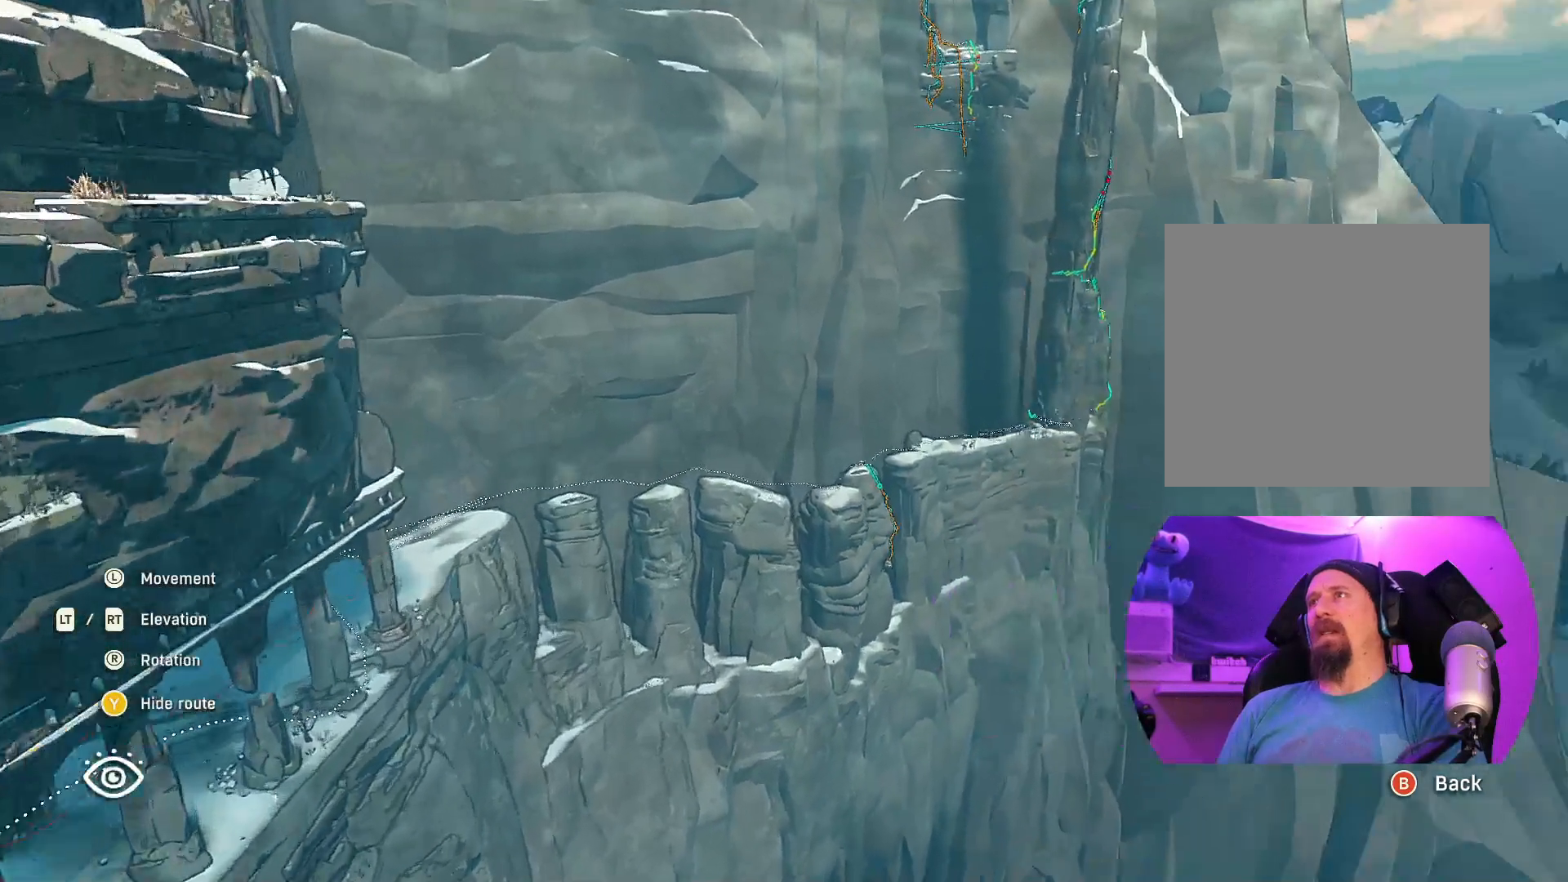
Gameplay with a controller (Xbox layout); each line is a JSON object with the inputs held at the frame after it. "events" lists button and stick changes between this image and that frame as [ms after this image, input, new state], when the widget could be followed in between.
{"buttons": ["R2"], "left_stick": "up-right", "right_stick": "center", "events": [[33, "right_stick", "center"], [383, "left_stick", "up-right"]]}
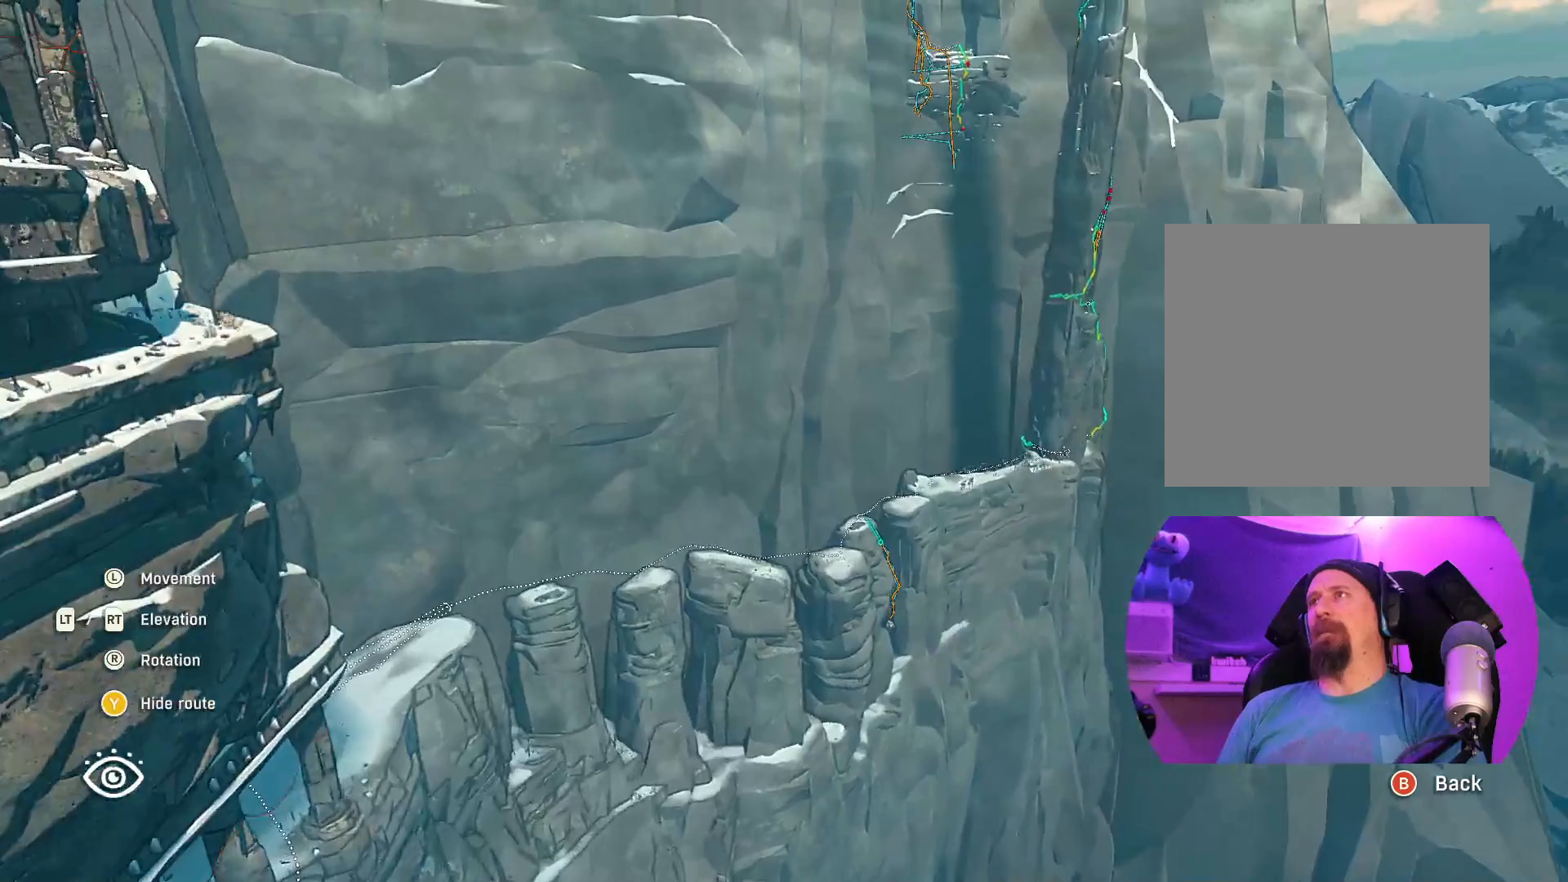
{"buttons": ["R2"], "left_stick": "up", "right_stick": "right", "events": [[117, "left_stick", "up"], [217, "right_stick", "right"]]}
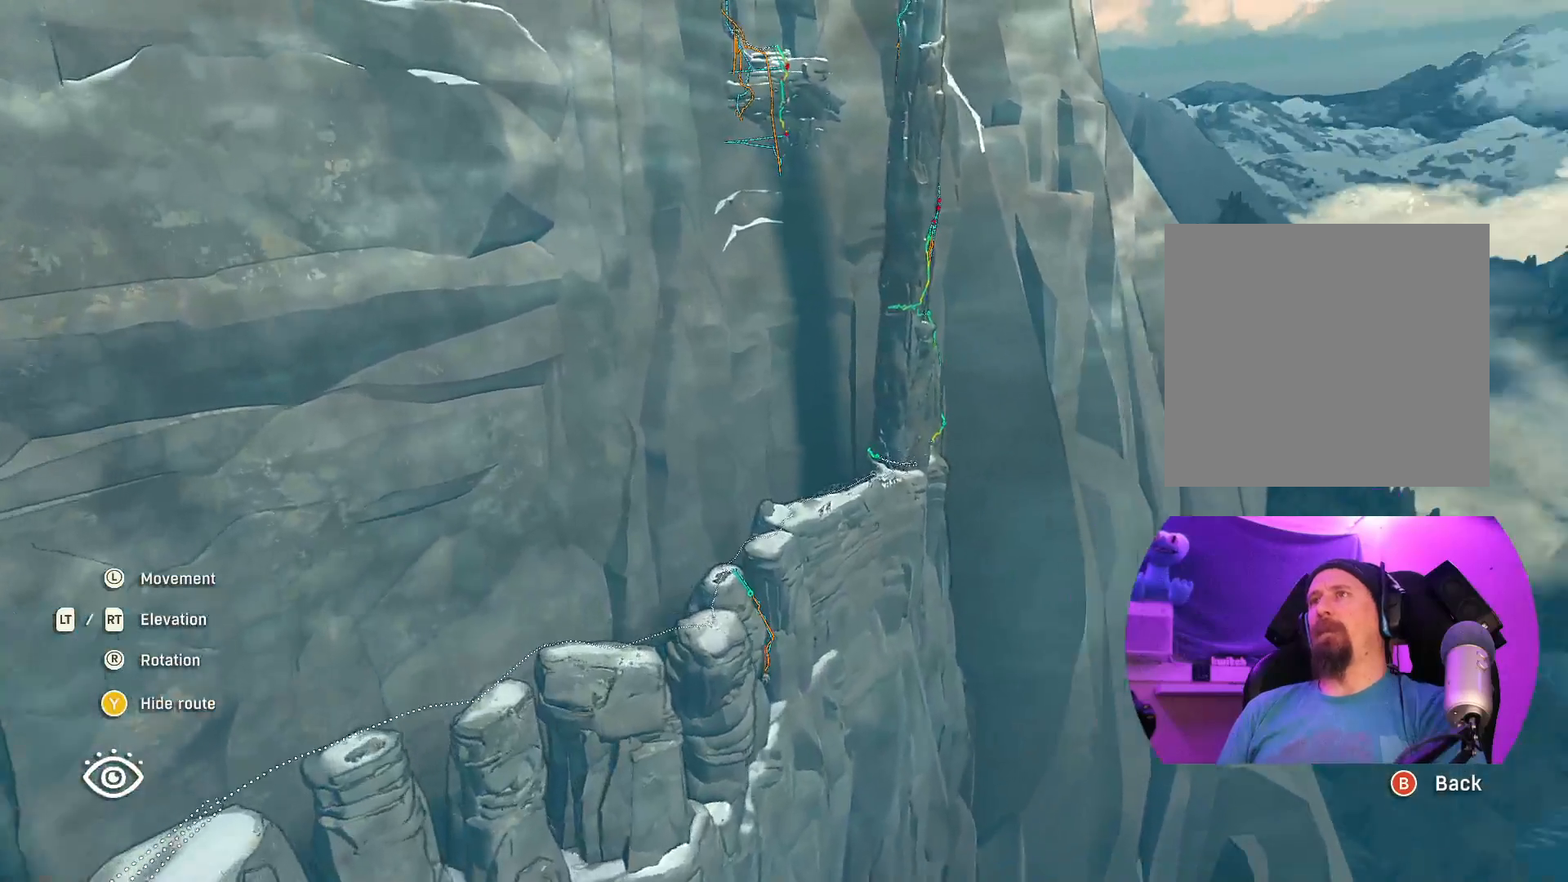
{"buttons": ["R2"], "left_stick": "up", "right_stick": "center", "events": [[50, "right_stick", "center"]]}
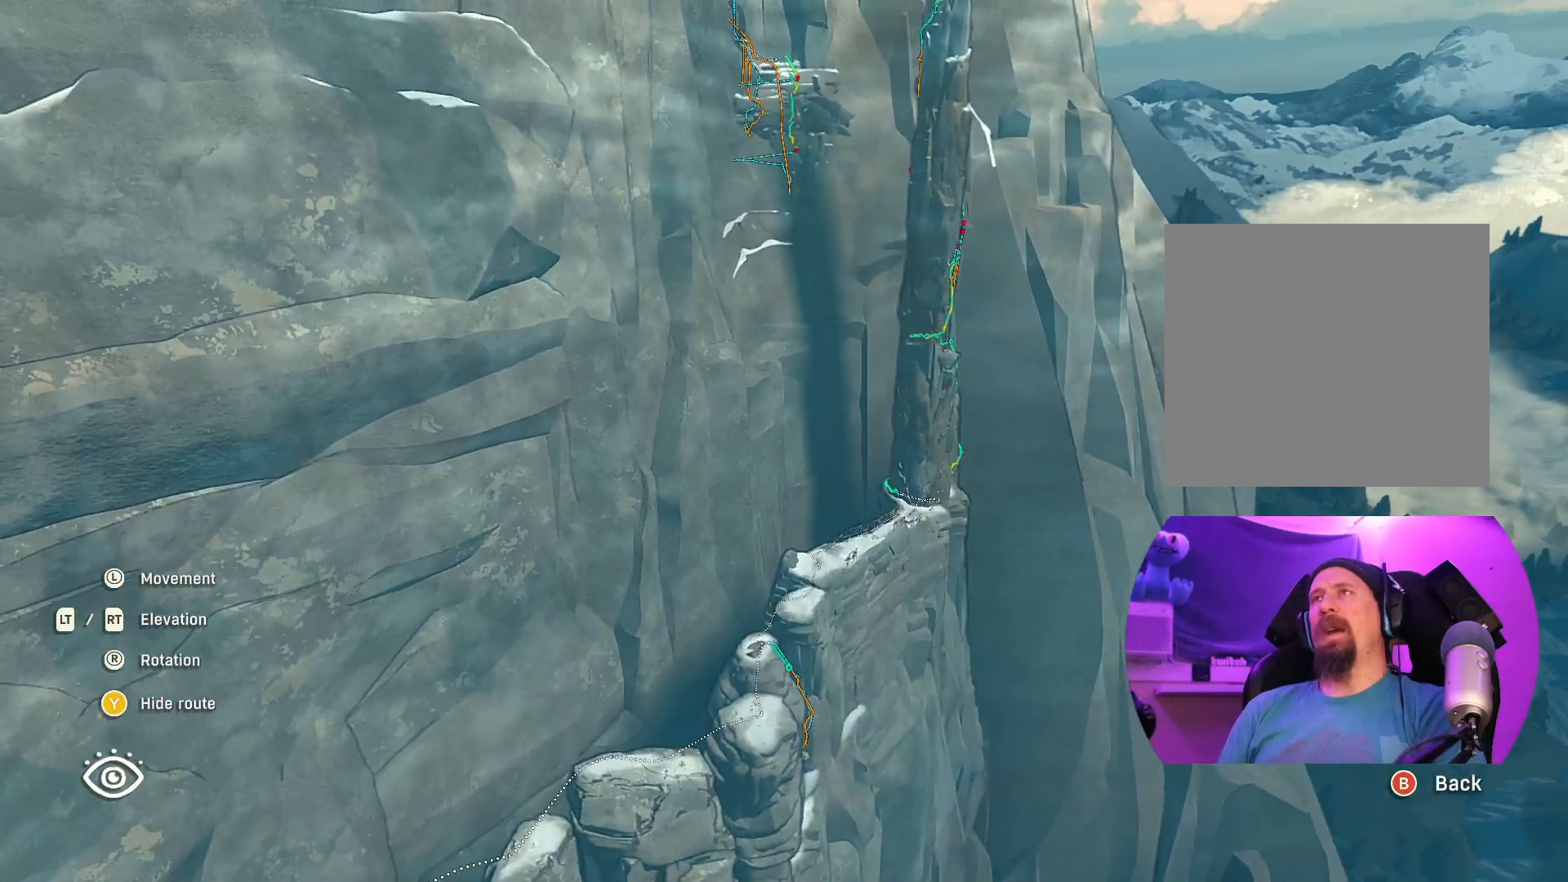
{"buttons": ["R2"], "left_stick": "up", "right_stick": "up-right", "events": [[467, "right_stick", "up-right"]]}
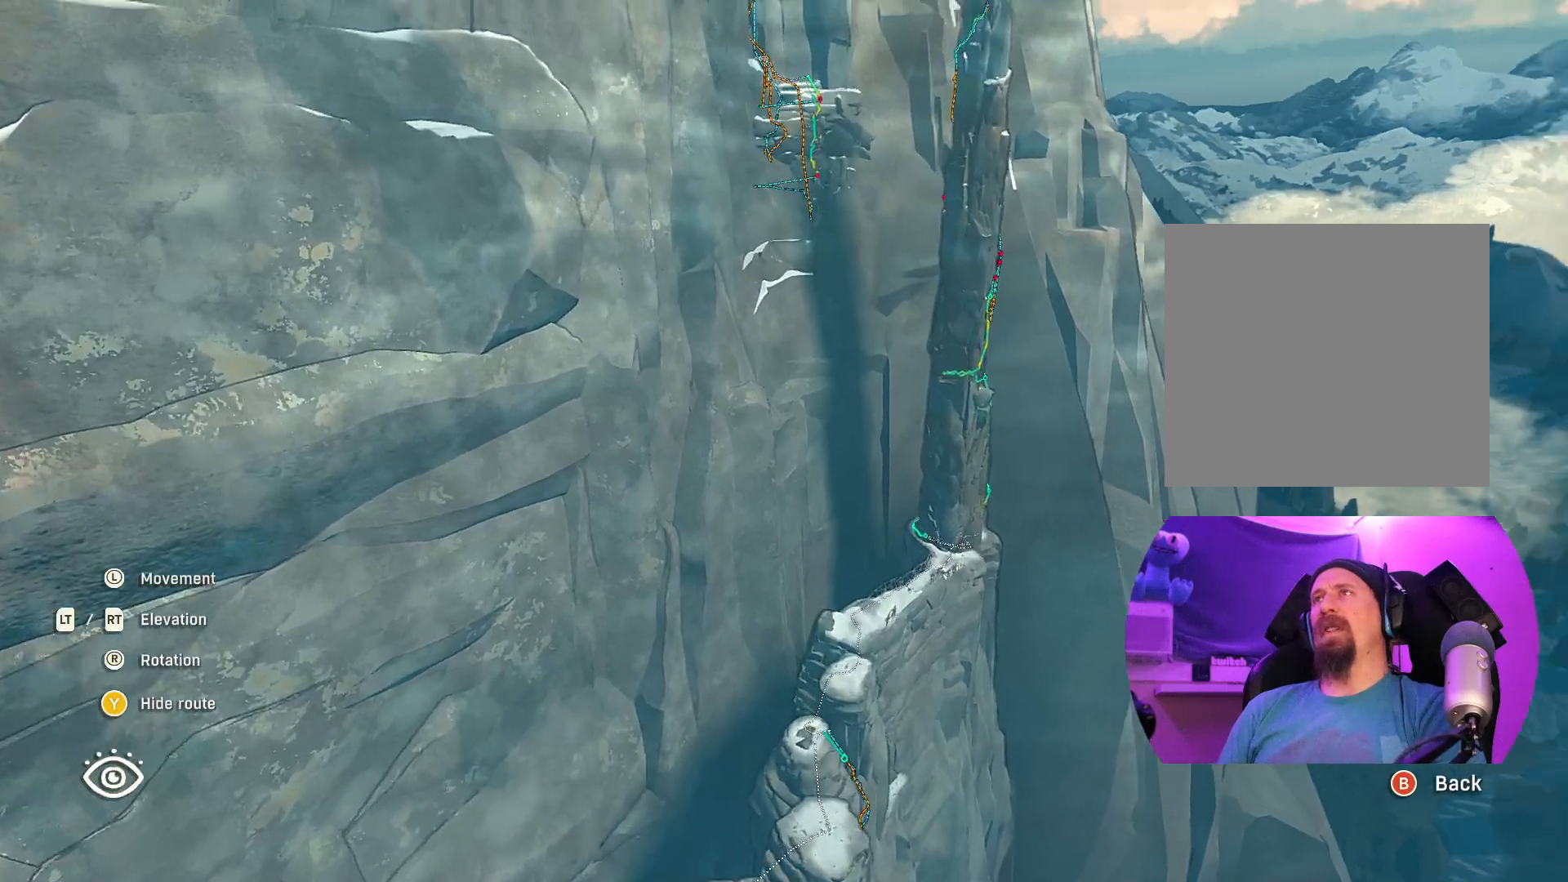
{"buttons": ["R2"], "left_stick": "up", "right_stick": "center", "events": [[33, "left_stick", "up-right"], [150, "left_stick", "up"], [450, "right_stick", "center"]]}
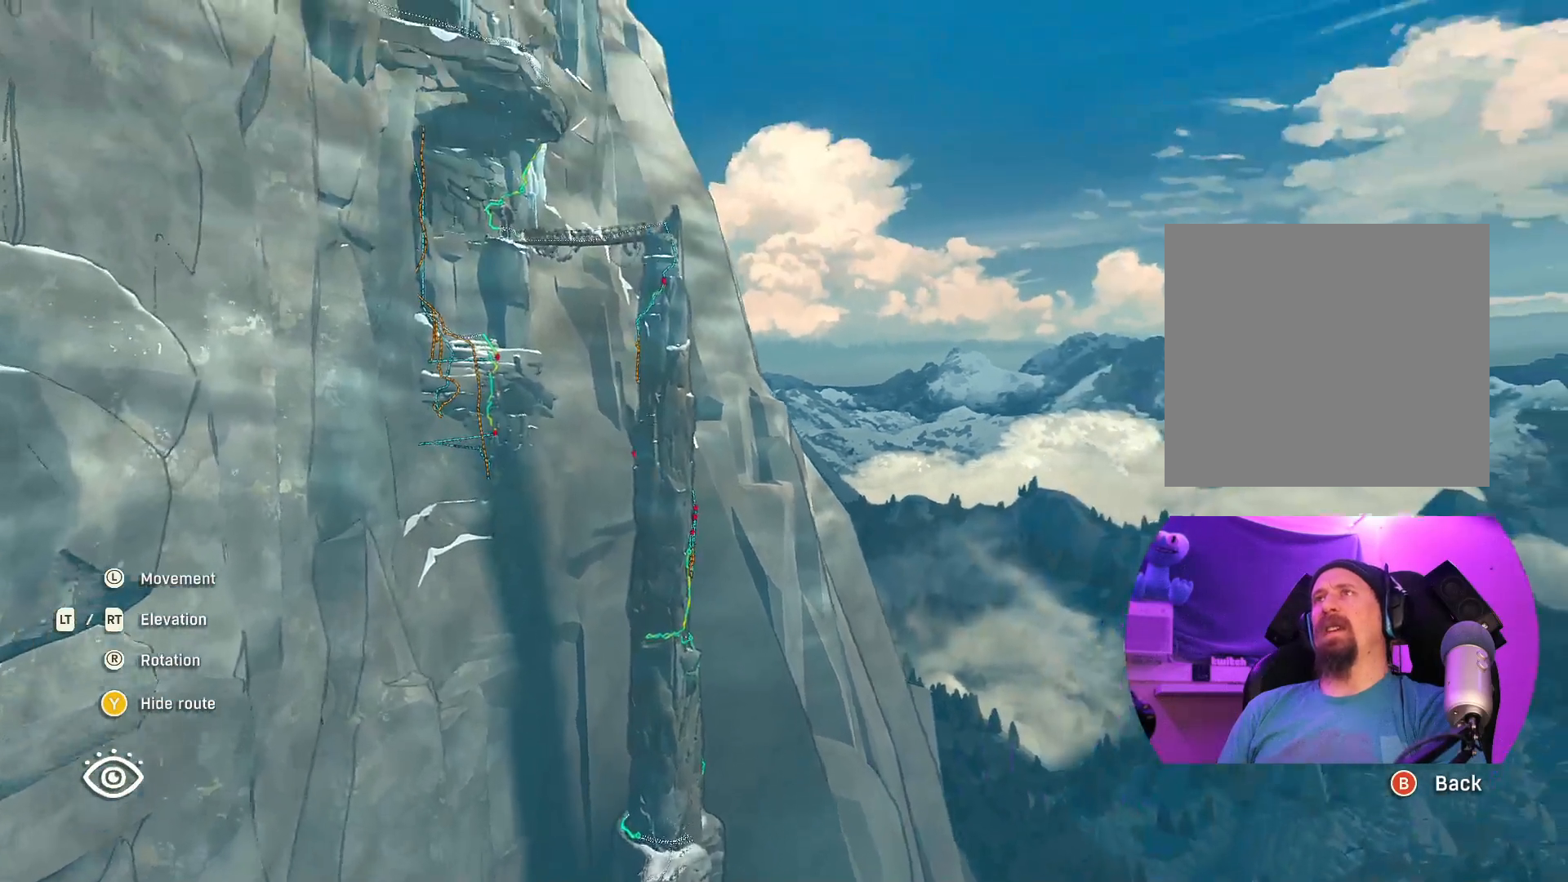
{"buttons": ["R2"], "left_stick": "up", "right_stick": "center", "events": []}
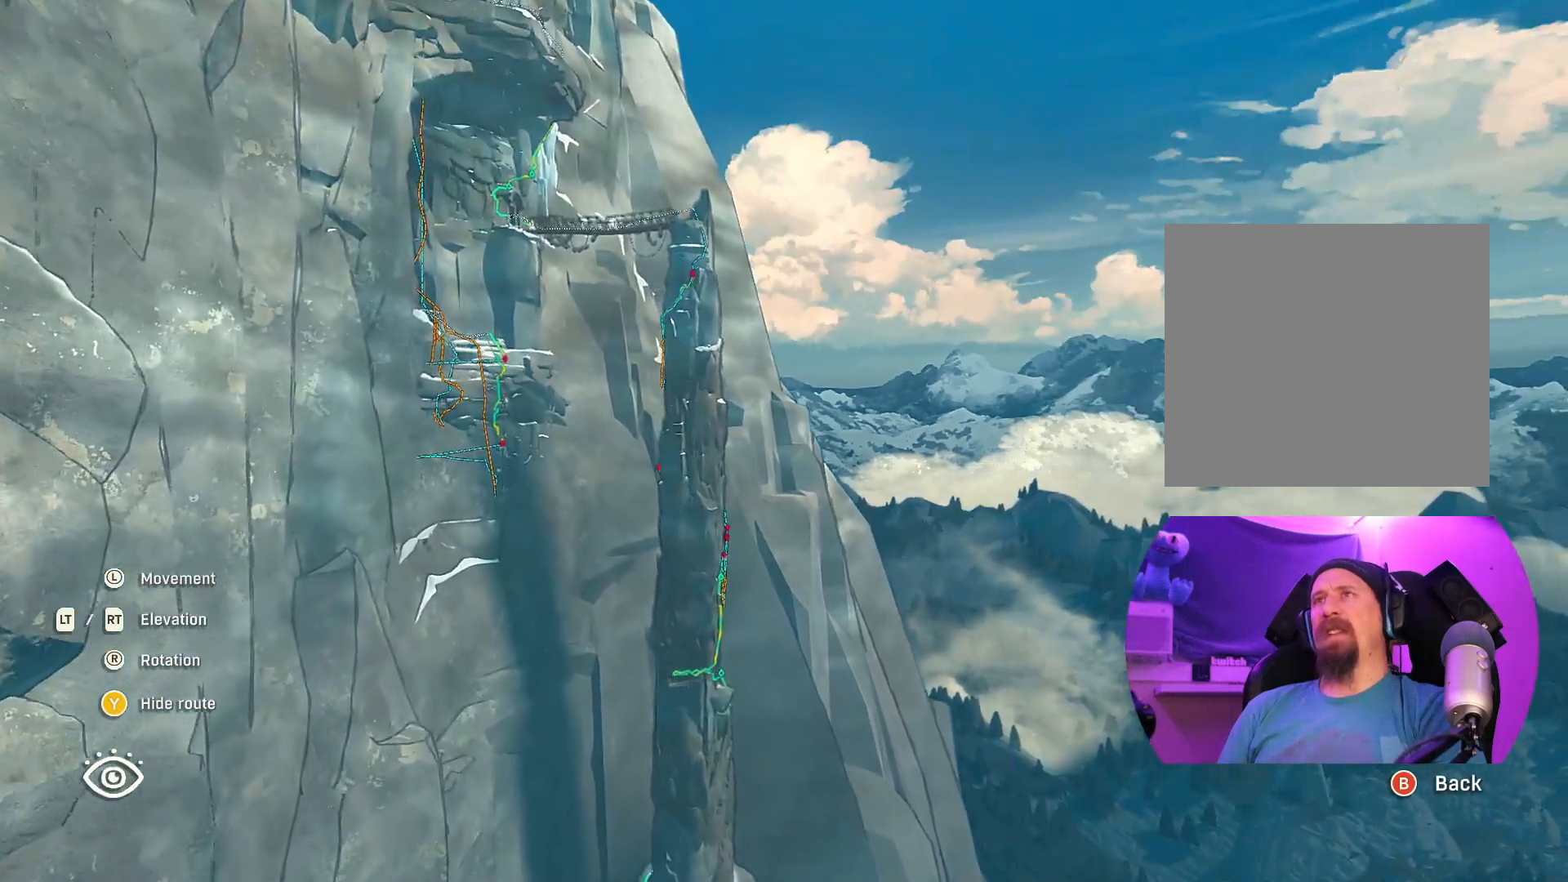
{"buttons": ["R2"], "left_stick": "up", "right_stick": "center", "events": []}
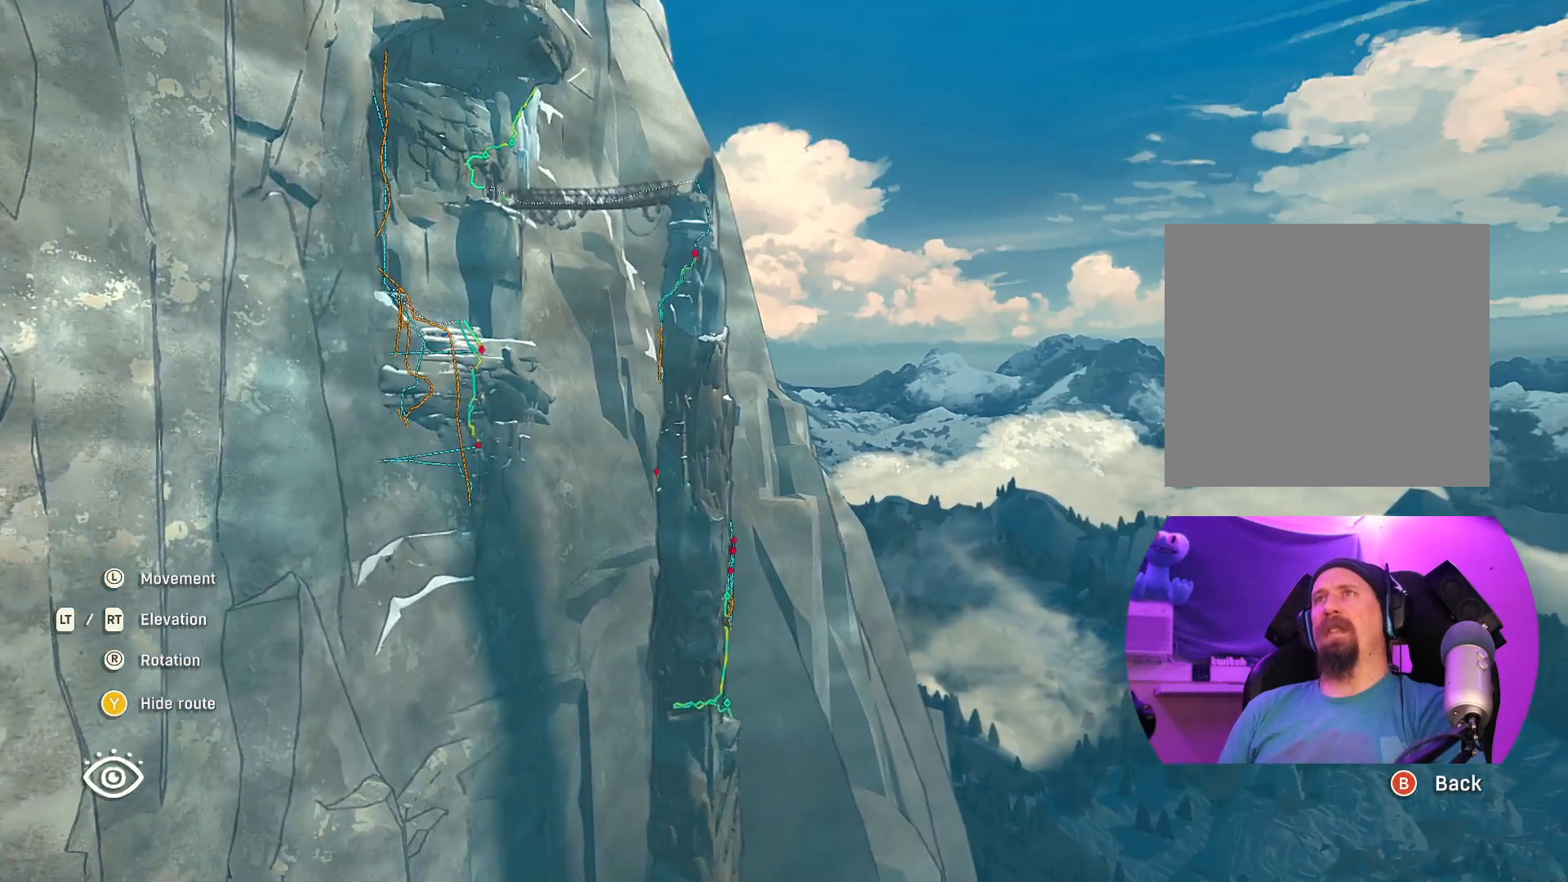
{"buttons": ["R2"], "left_stick": "up", "right_stick": "up", "events": [[283, "left_stick", "up-right"], [350, "right_stick", "up"], [500, "left_stick", "up"]]}
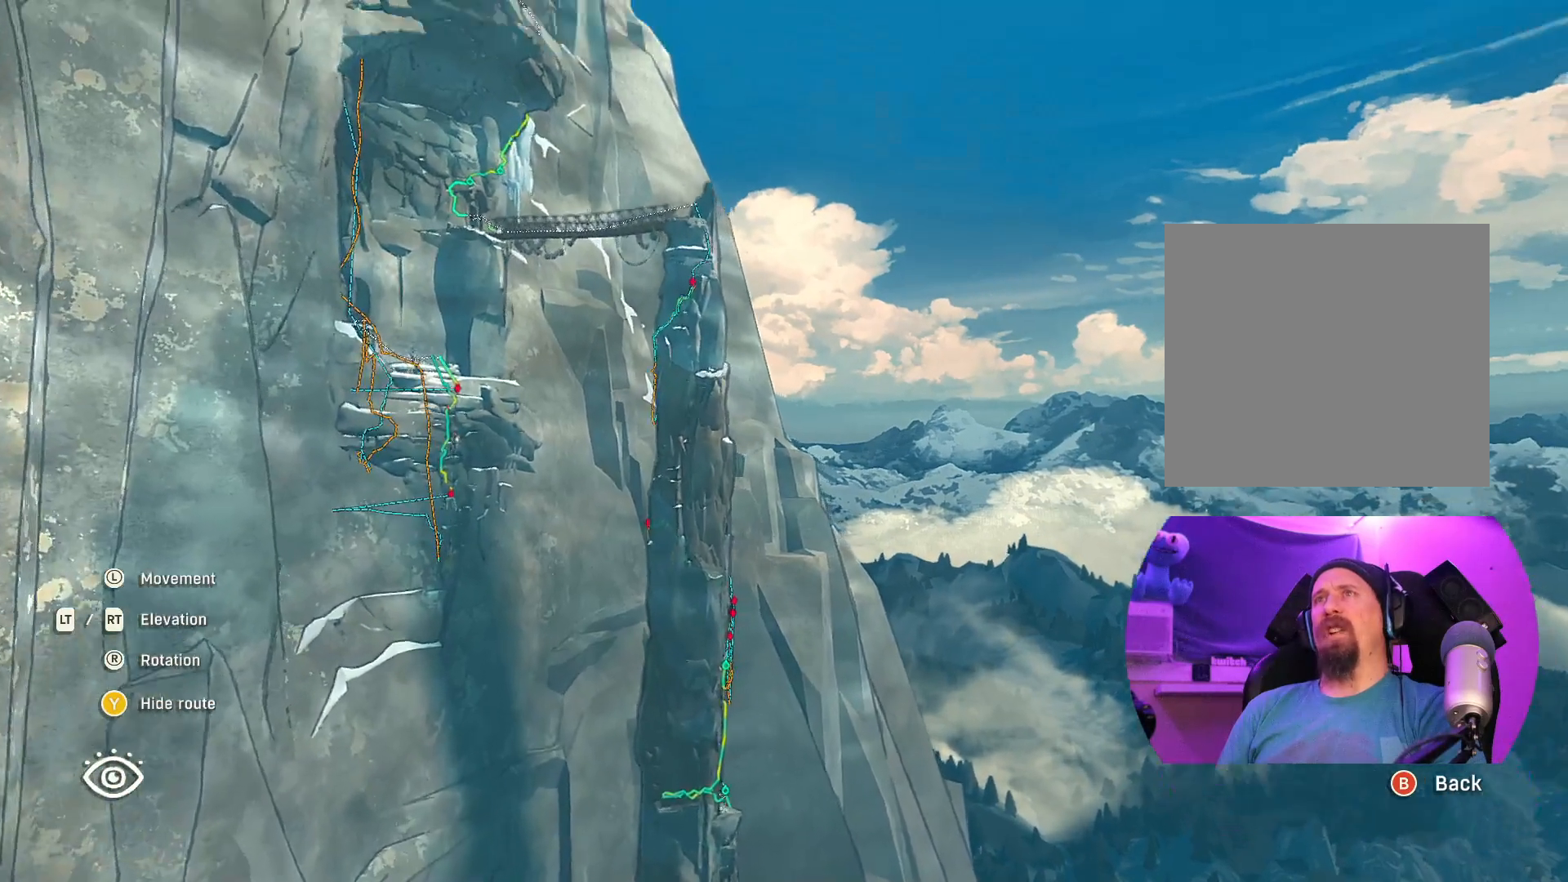
{"buttons": ["R2"], "left_stick": "up-right", "right_stick": "center", "events": [[233, "right_stick", "up-left"], [367, "left_stick", "up-right"], [500, "right_stick", "center"]]}
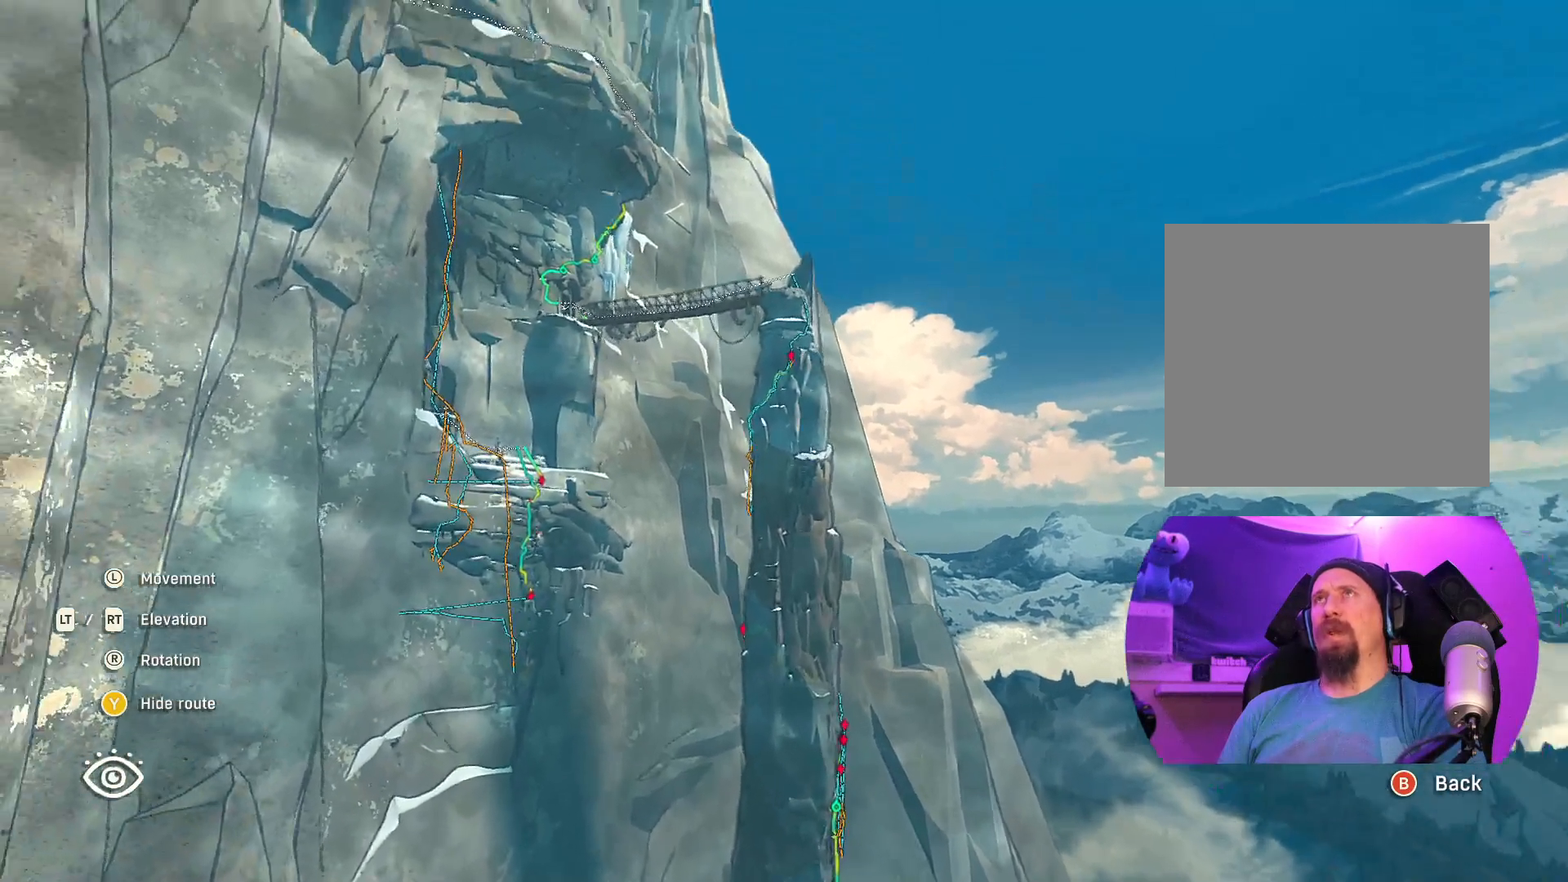
{"buttons": ["R2"], "left_stick": "up", "right_stick": "center", "events": [[483, "left_stick", "up"]]}
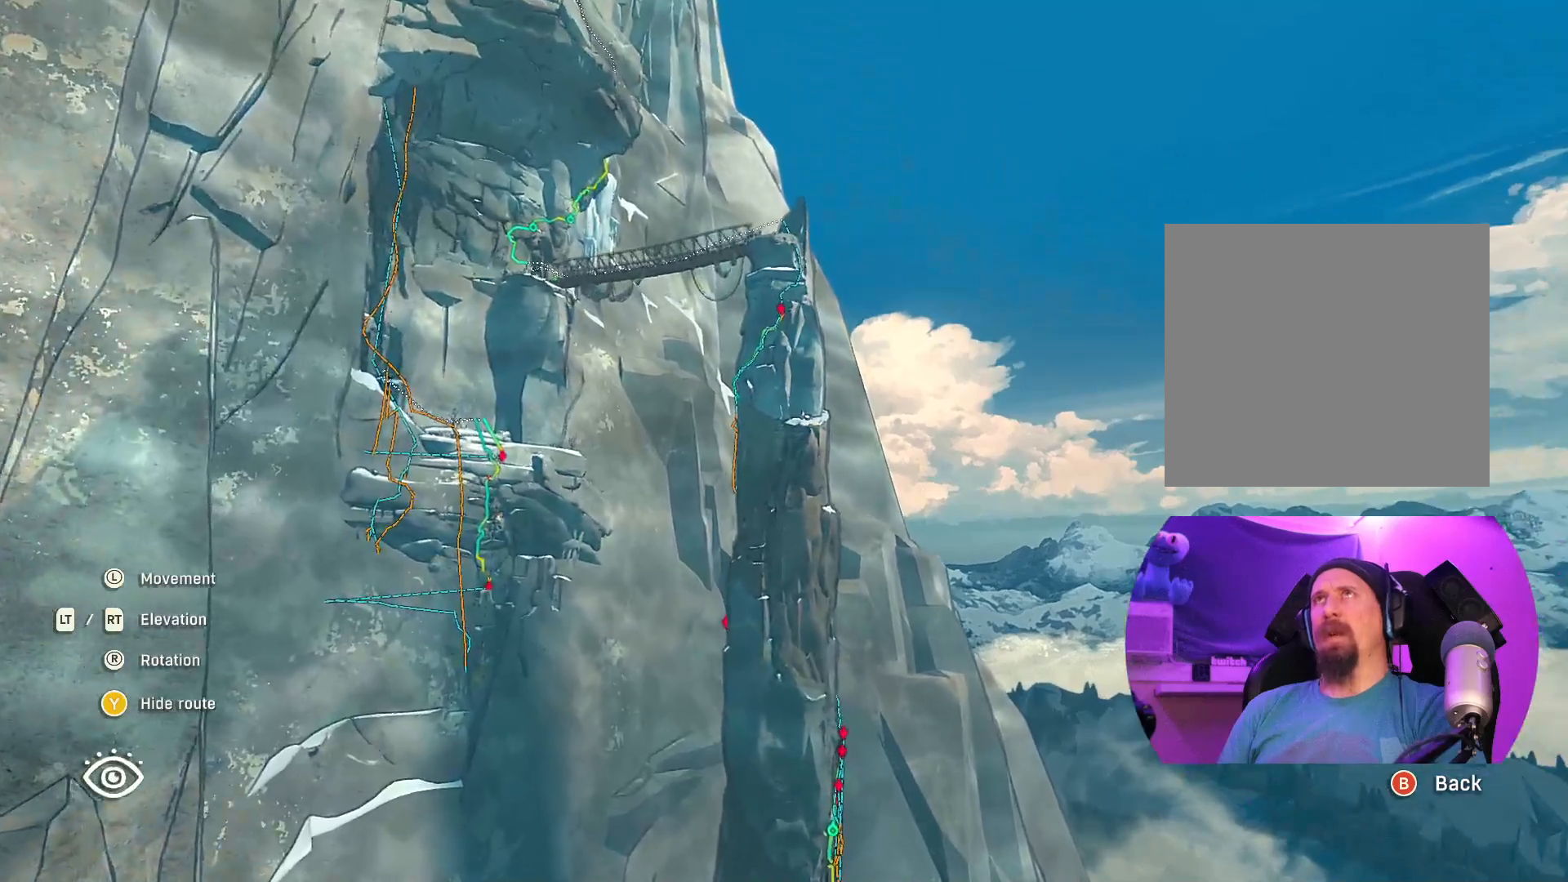
{"buttons": ["R2"], "left_stick": "up", "right_stick": "center", "events": [[167, "R2", "up"], [417, "R2", "down"]]}
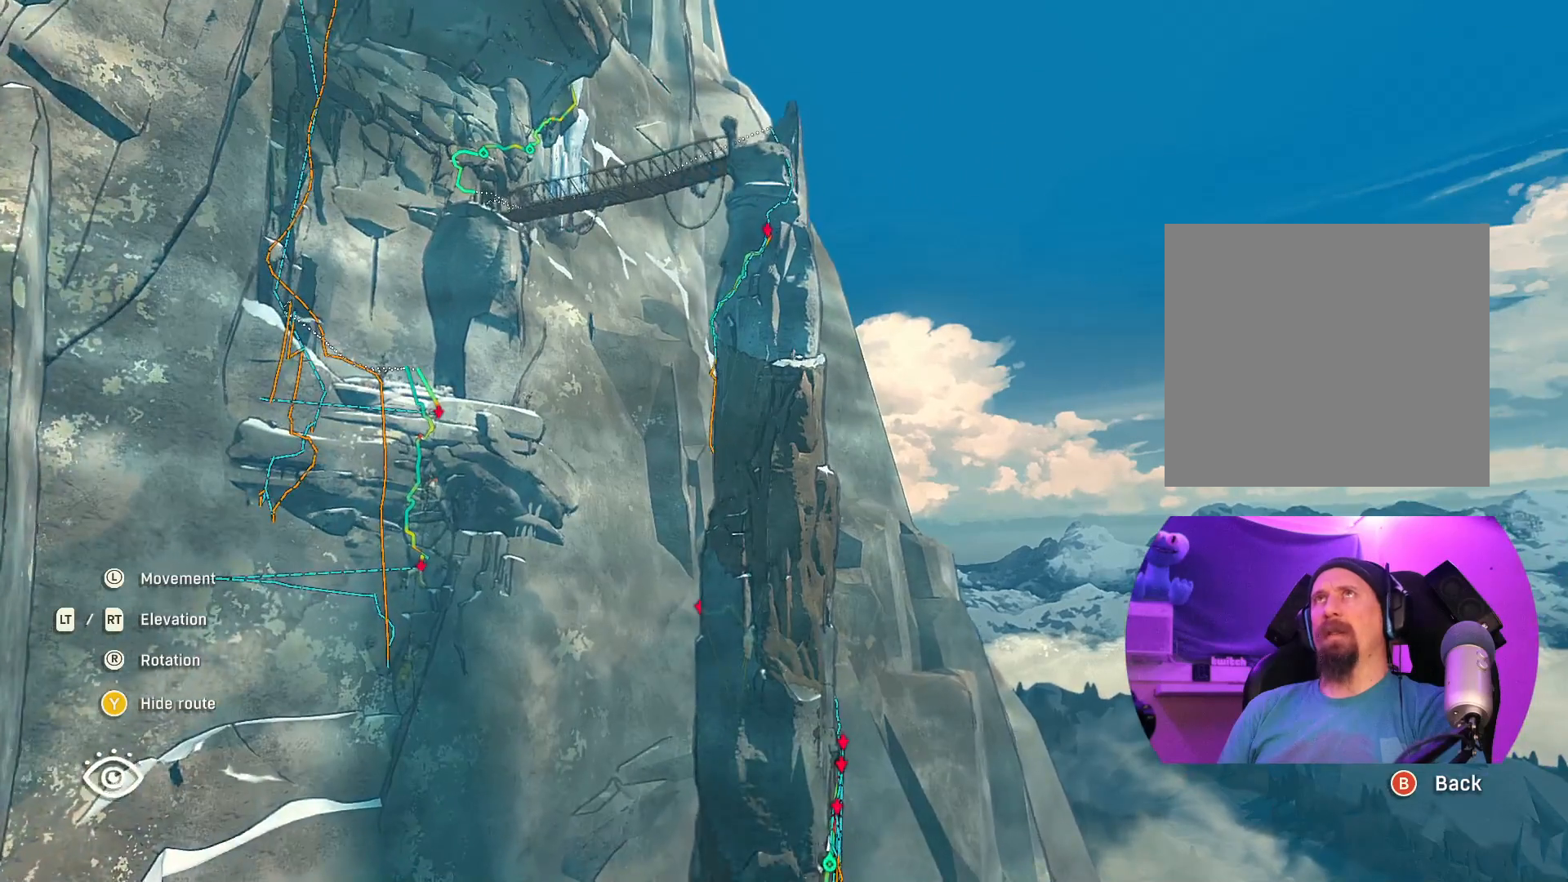
{"buttons": ["R2"], "left_stick": "center", "right_stick": "center", "events": [[33, "left_stick", "up-right"], [200, "left_stick", "center"]]}
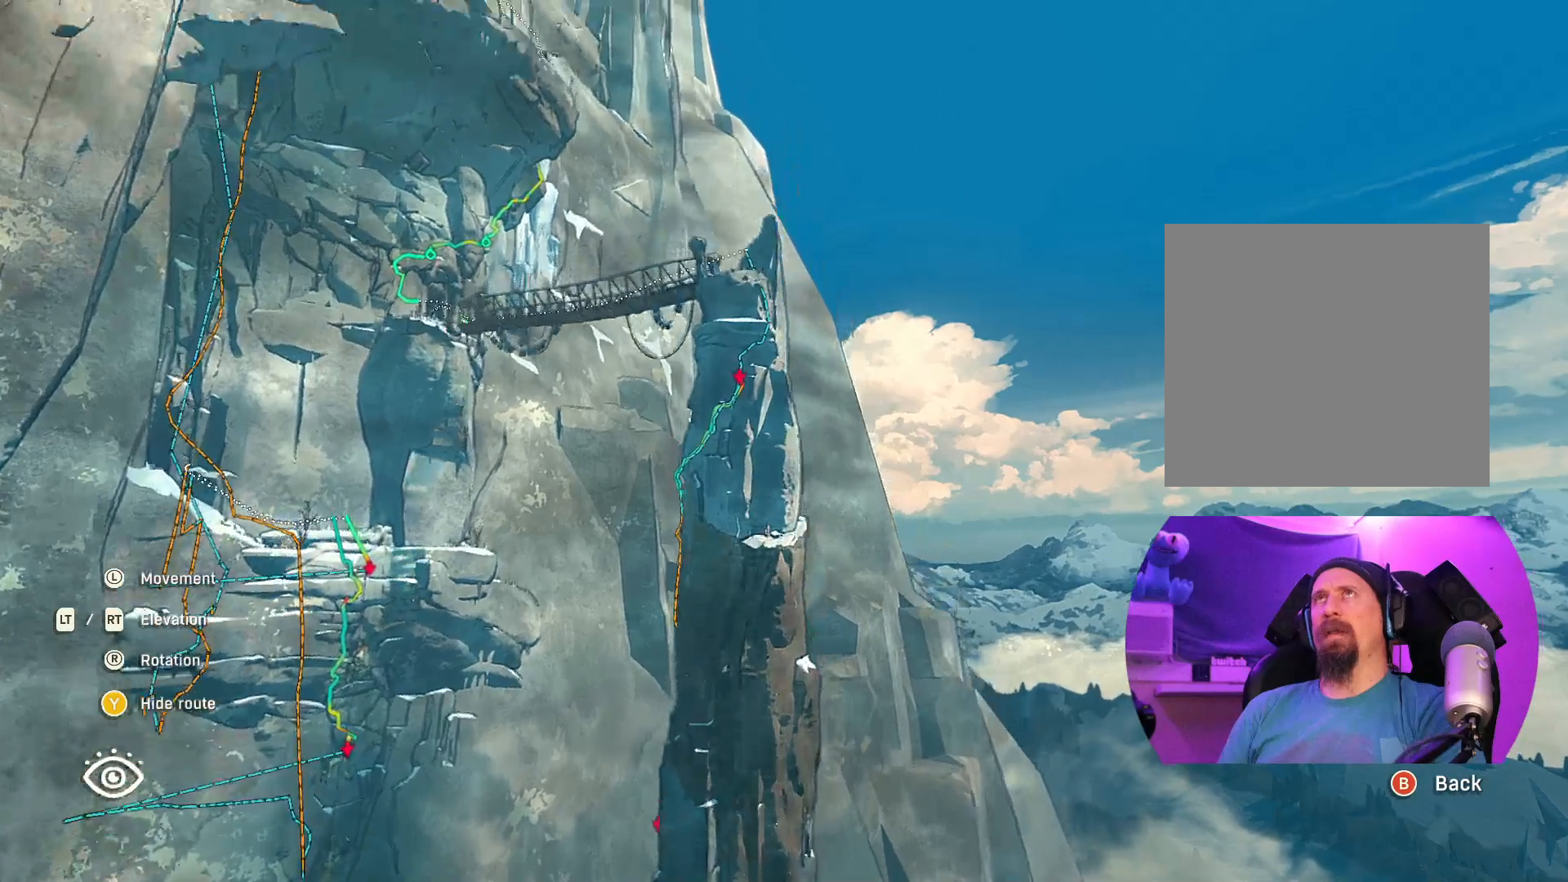
{"buttons": ["R2"], "left_stick": "right", "right_stick": "down-left", "events": [[17, "right_stick", "down-left"], [150, "left_stick", "up-right"], [483, "left_stick", "right"]]}
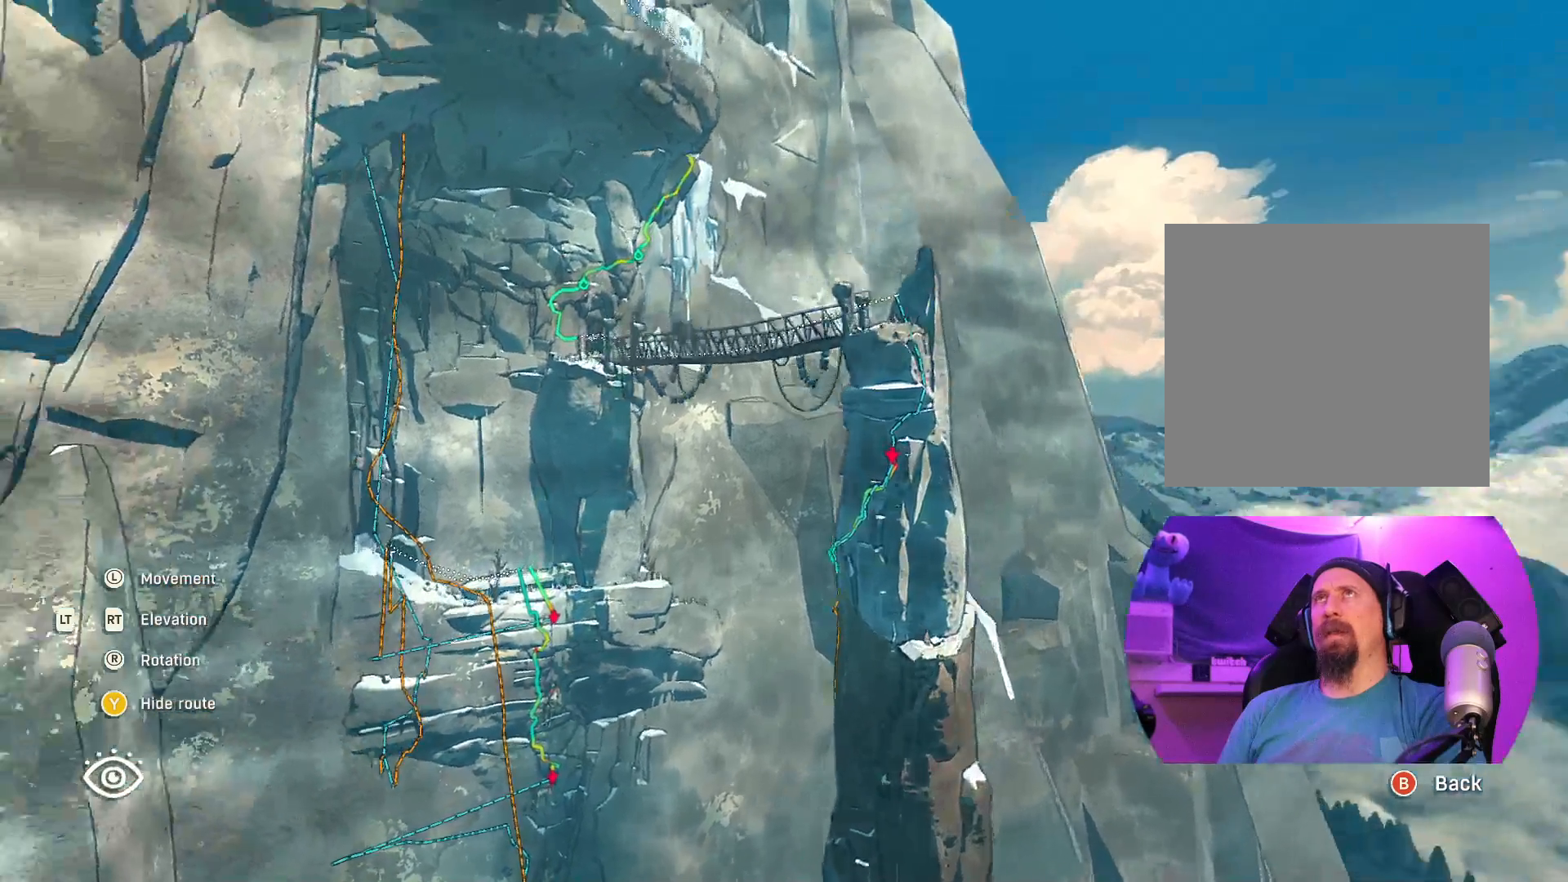
{"buttons": ["R2"], "left_stick": "up-right", "right_stick": "center", "events": [[350, "right_stick", "center"], [467, "left_stick", "up-right"]]}
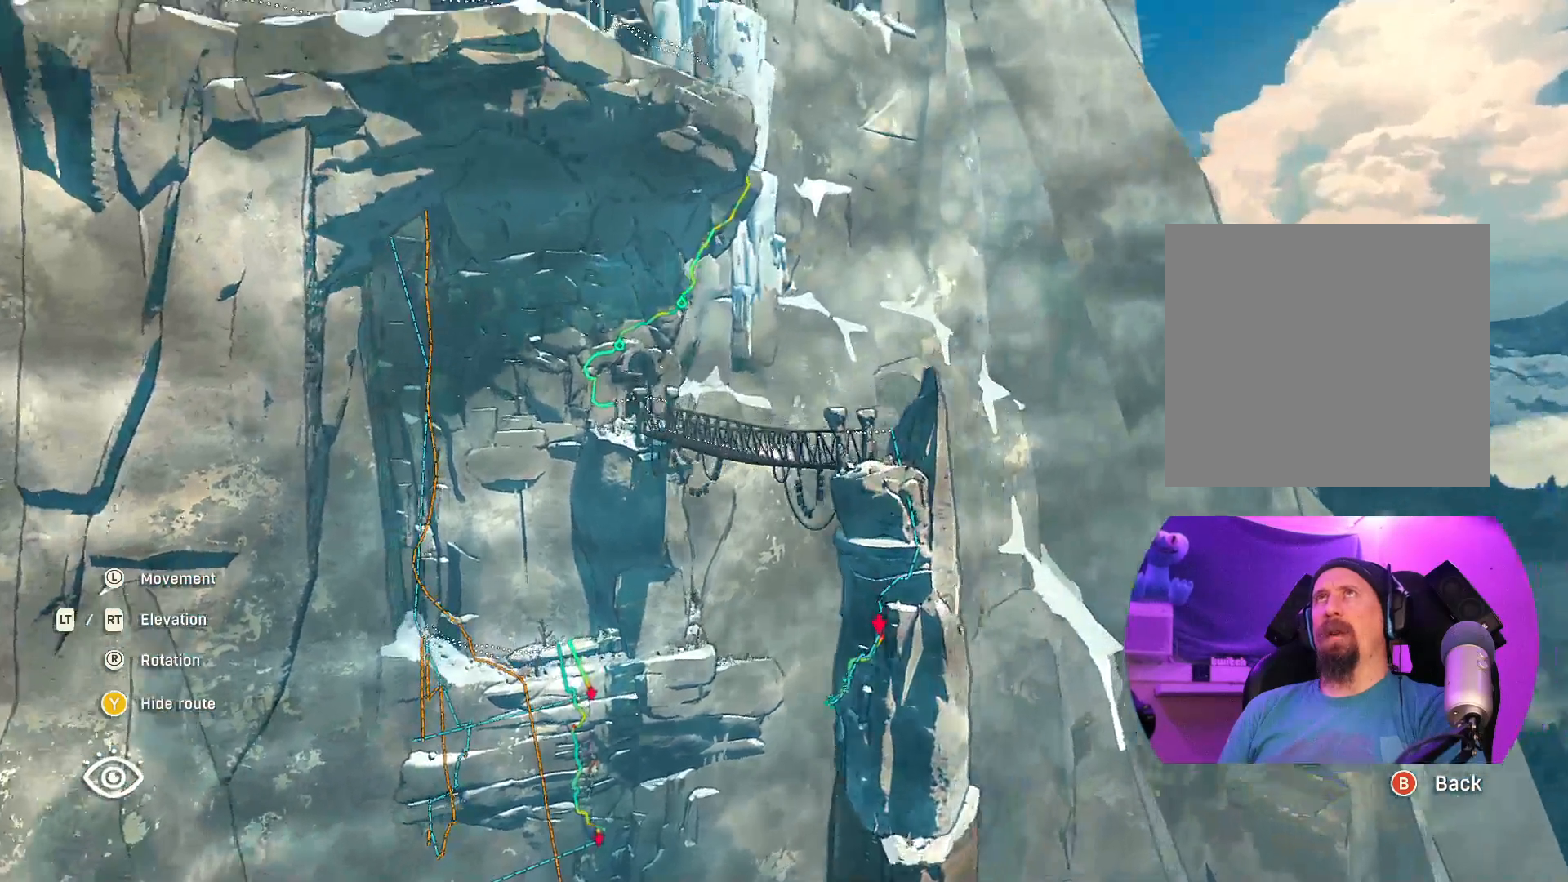
{"buttons": [], "left_stick": "center", "right_stick": "down-left", "events": [[17, "R2", "up"], [167, "R2", "down"], [467, "R2", "up"], [500, "left_stick", "center"], [500, "right_stick", "down-left"]]}
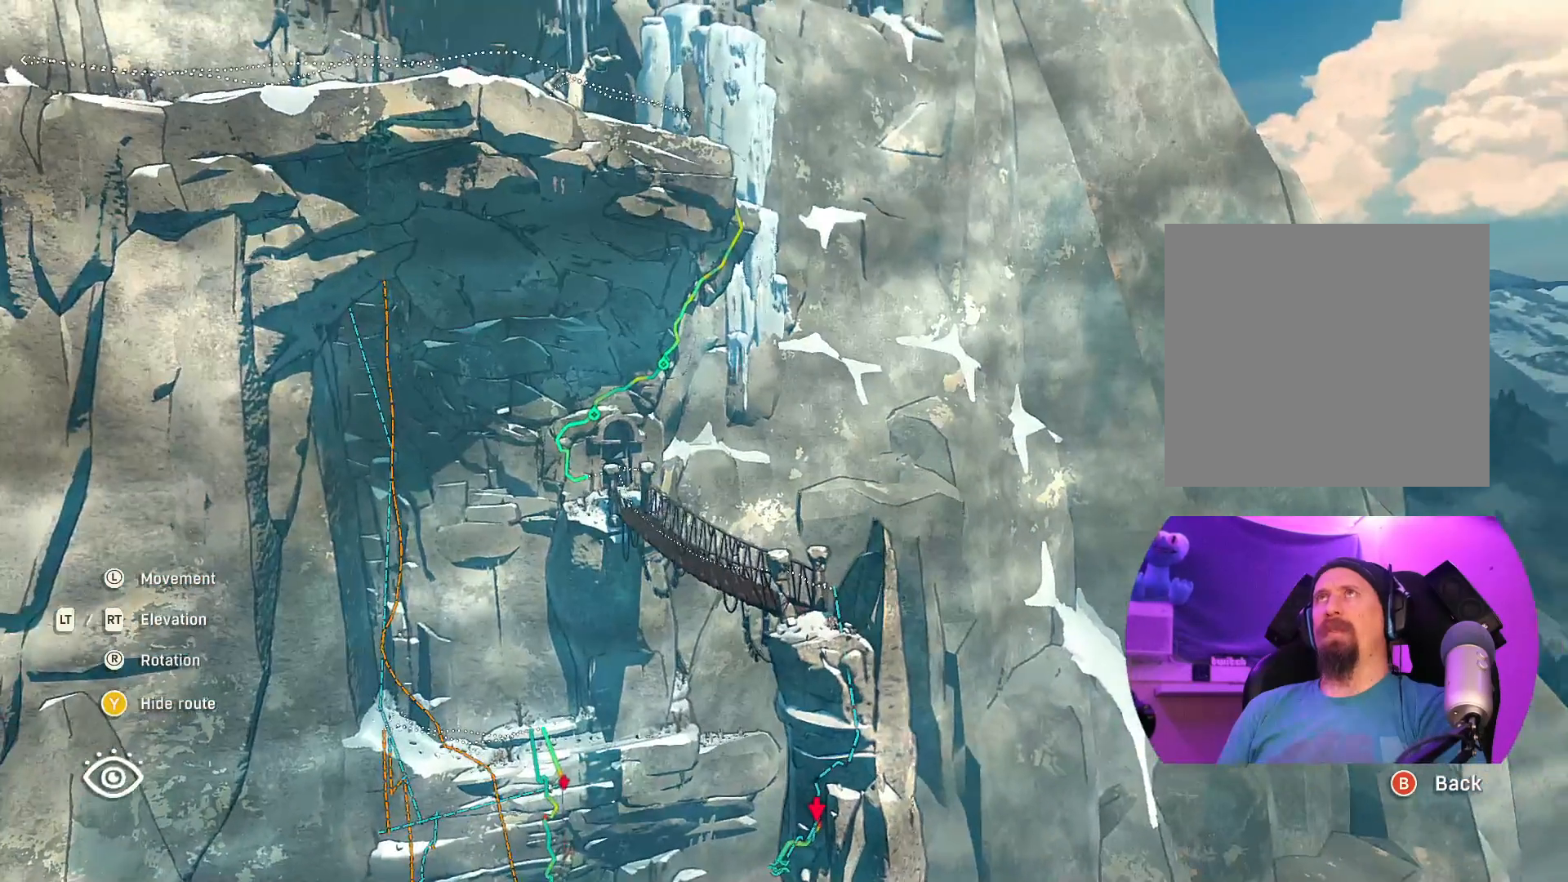
{"buttons": [], "left_stick": "center", "right_stick": "center", "events": [[367, "right_stick", "center"]]}
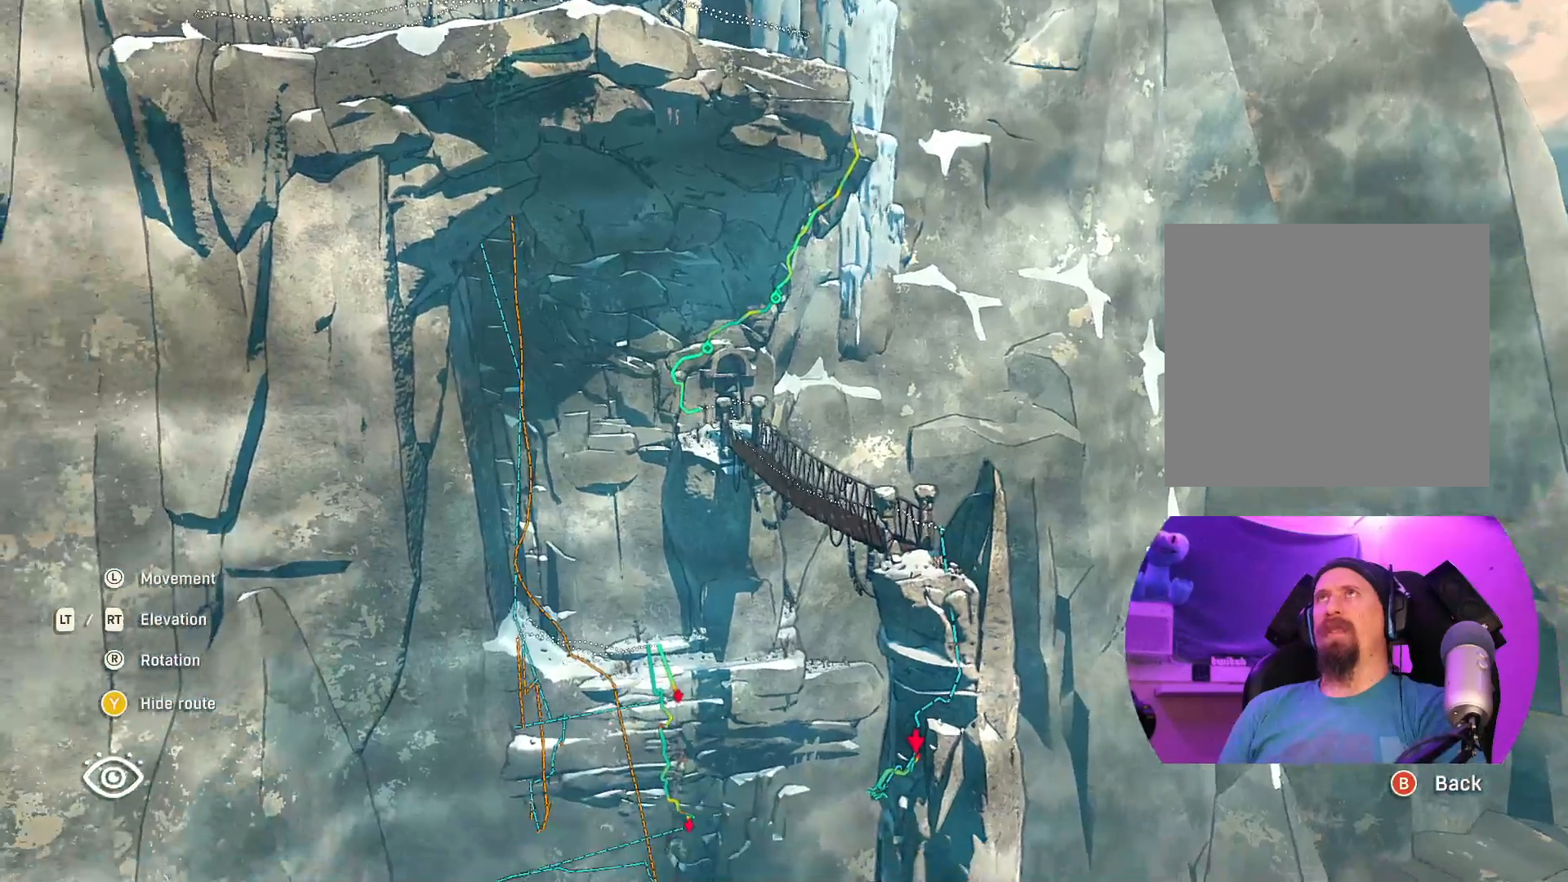
{"buttons": ["R2"], "left_stick": "up-right", "right_stick": "center", "events": [[167, "left_stick", "up-right"], [433, "R2", "down"]]}
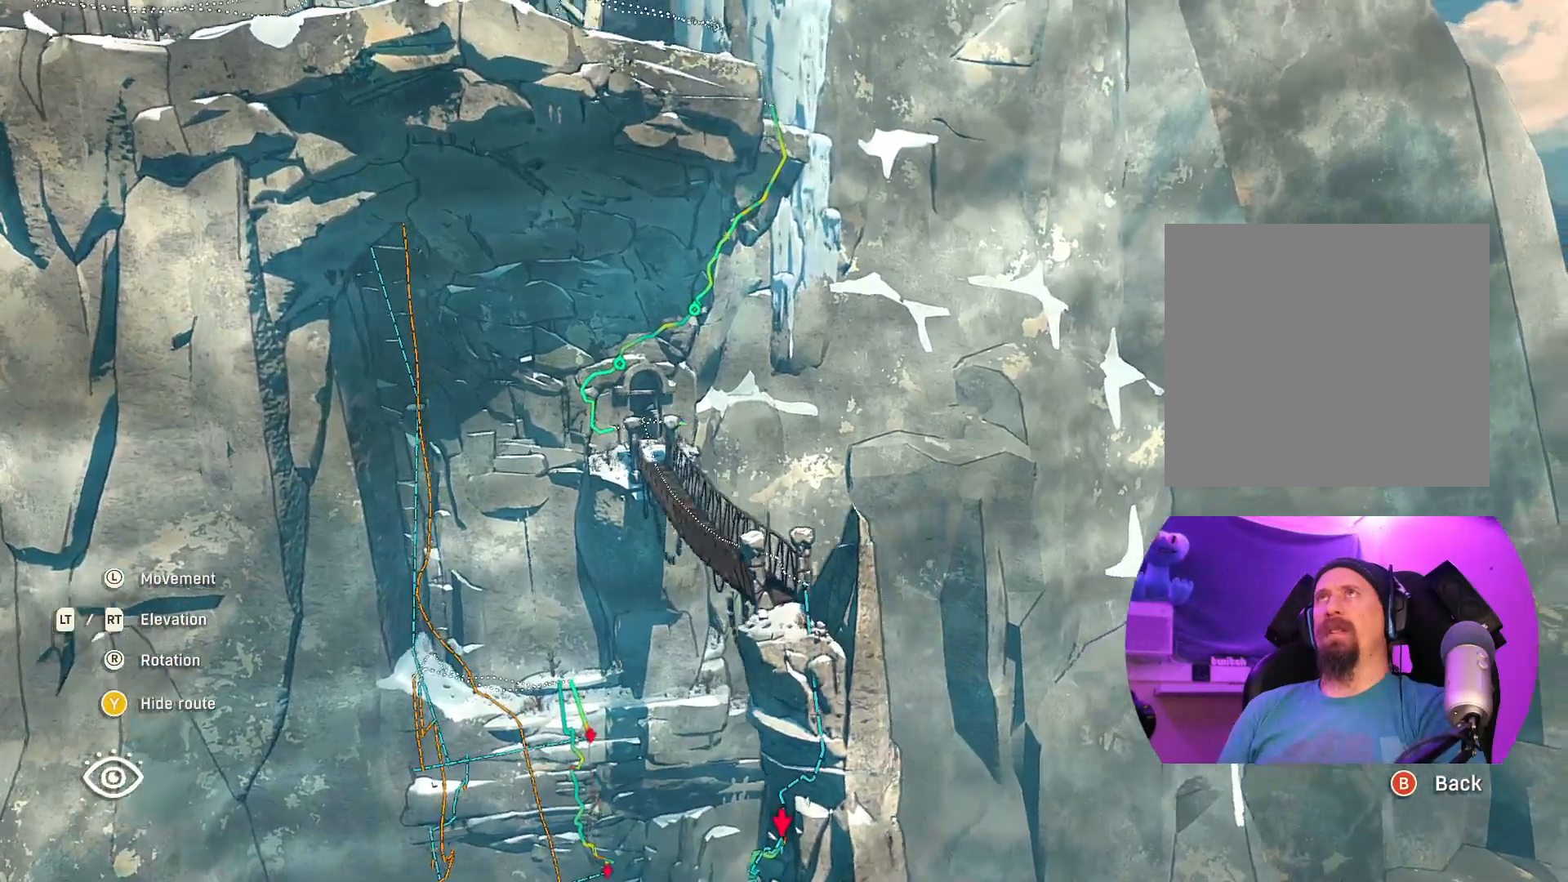
{"buttons": [], "left_stick": "center", "right_stick": "center", "events": [[100, "left_stick", "center"], [317, "R2", "up"]]}
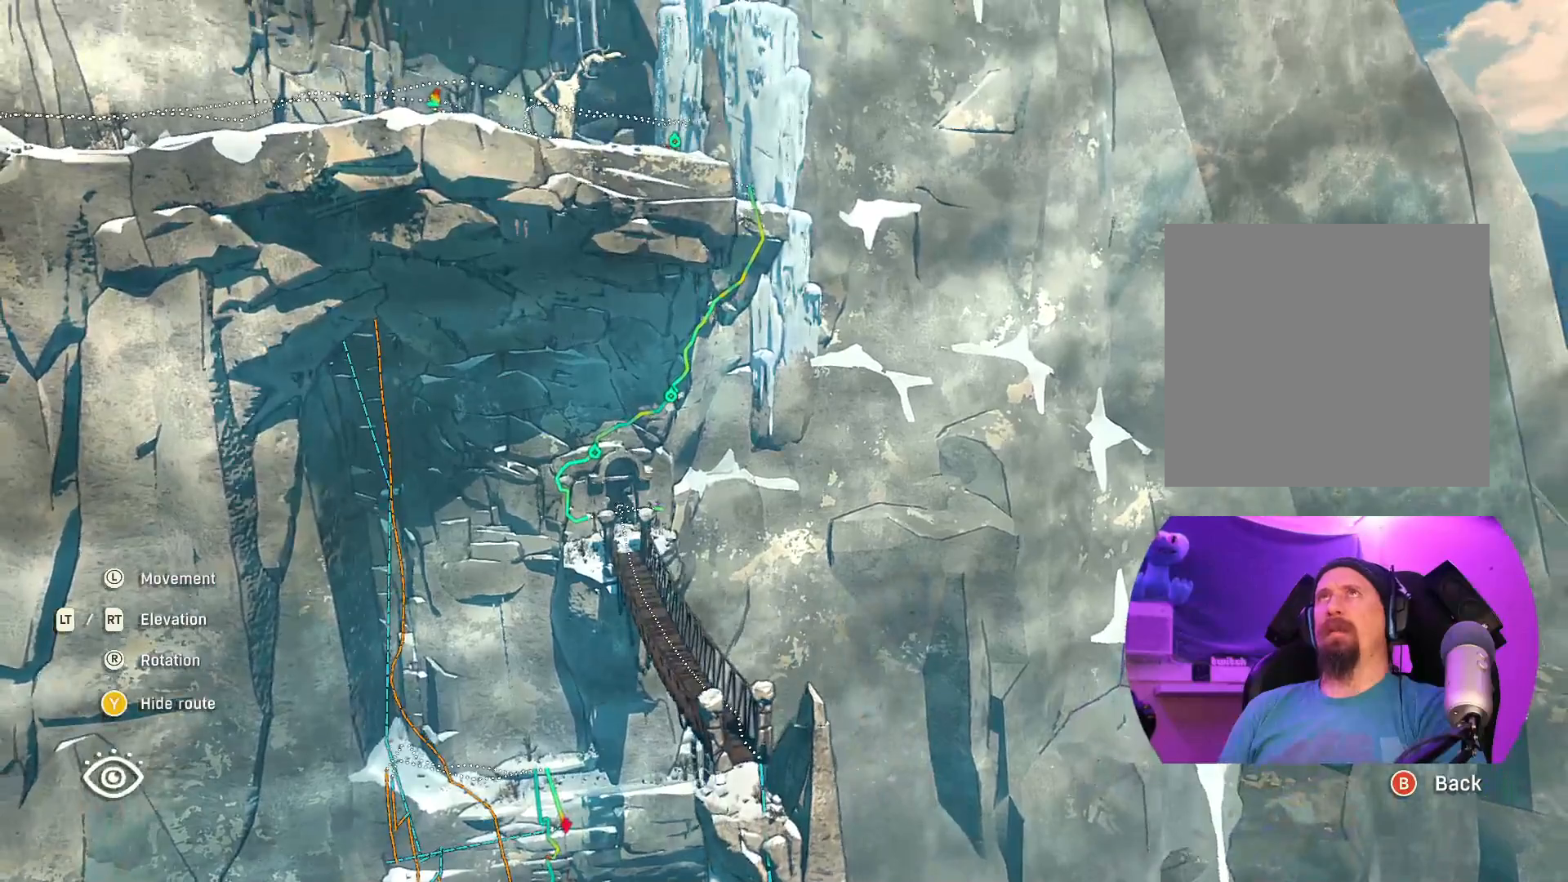
{"buttons": ["R2"], "left_stick": "up", "right_stick": "center", "events": [[400, "left_stick", "up"], [483, "R2", "down"]]}
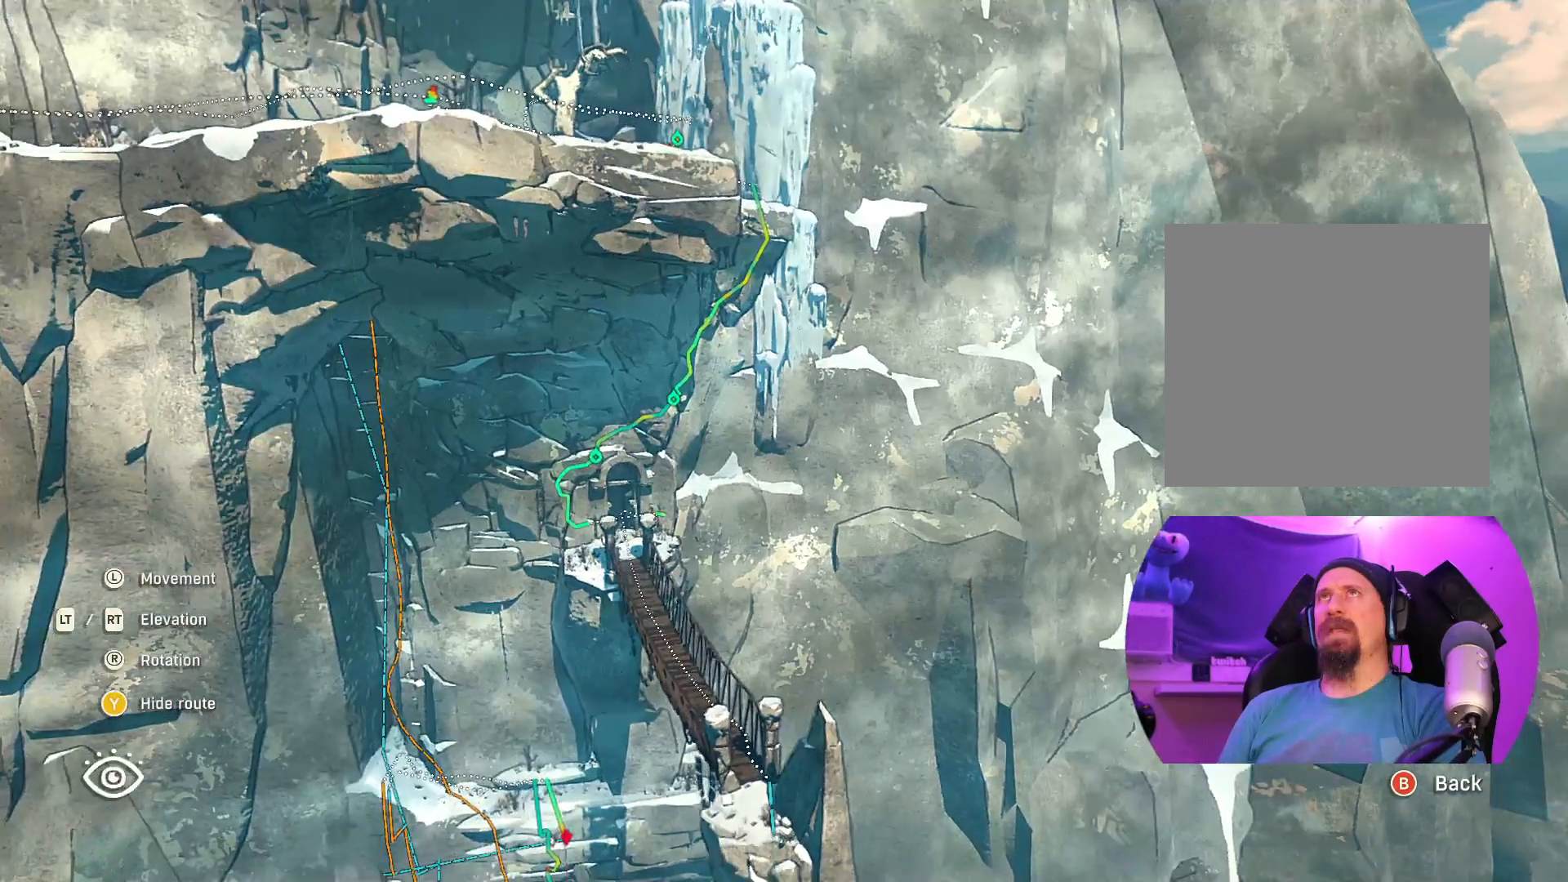
{"buttons": [], "left_stick": "center", "right_stick": "center", "events": [[133, "left_stick", "center"], [467, "R2", "up"]]}
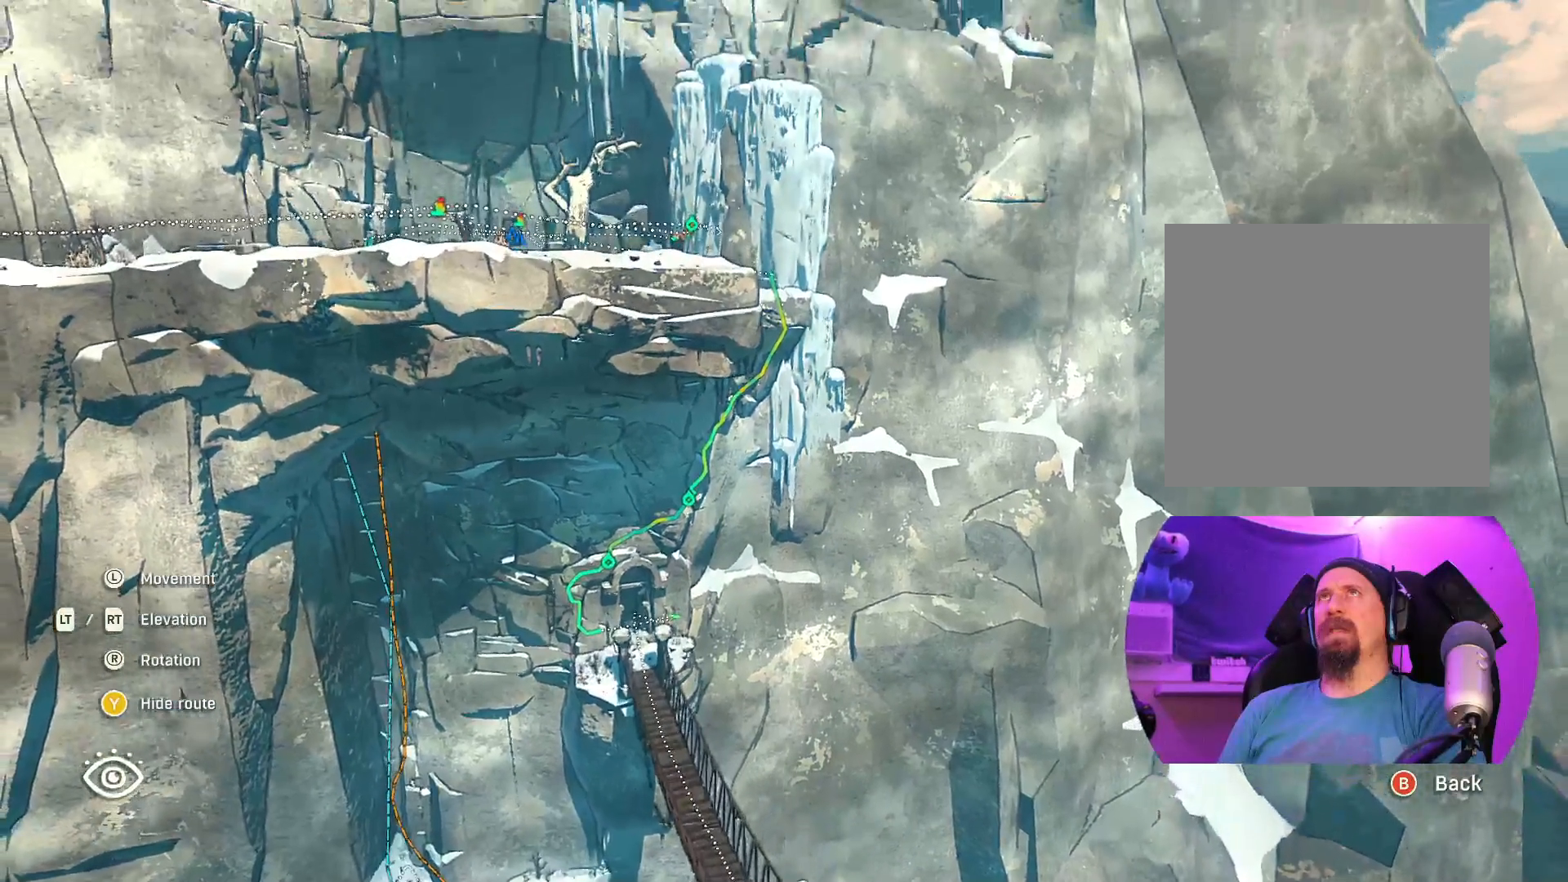
{"buttons": [], "left_stick": "center", "right_stick": "center", "events": []}
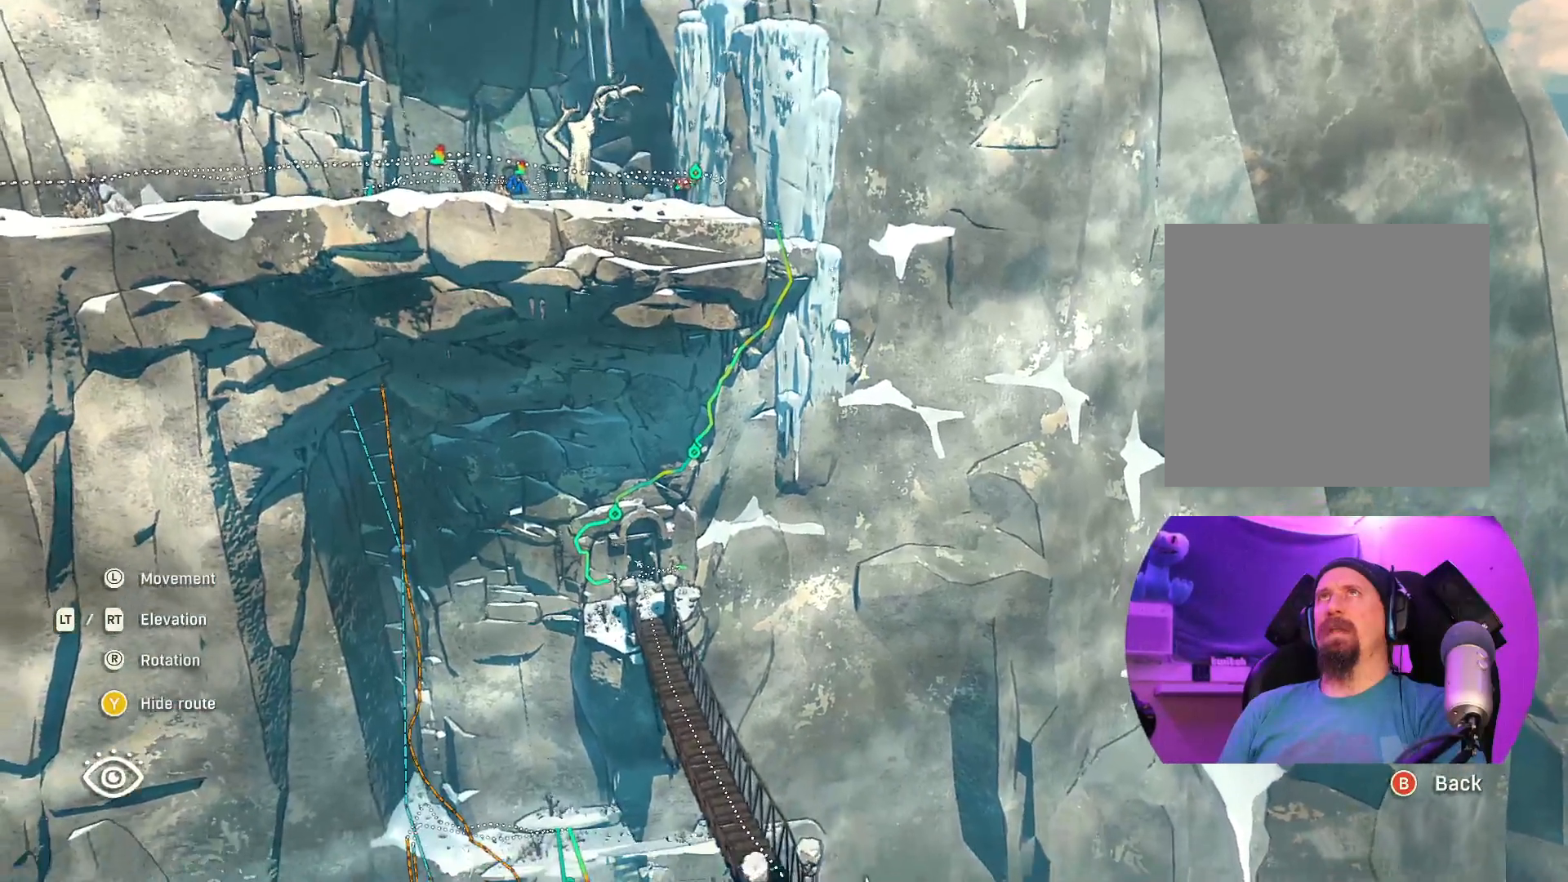
{"buttons": ["R2"], "left_stick": "down-left", "right_stick": "center", "events": [[167, "R2", "down"], [317, "left_stick", "down-left"]]}
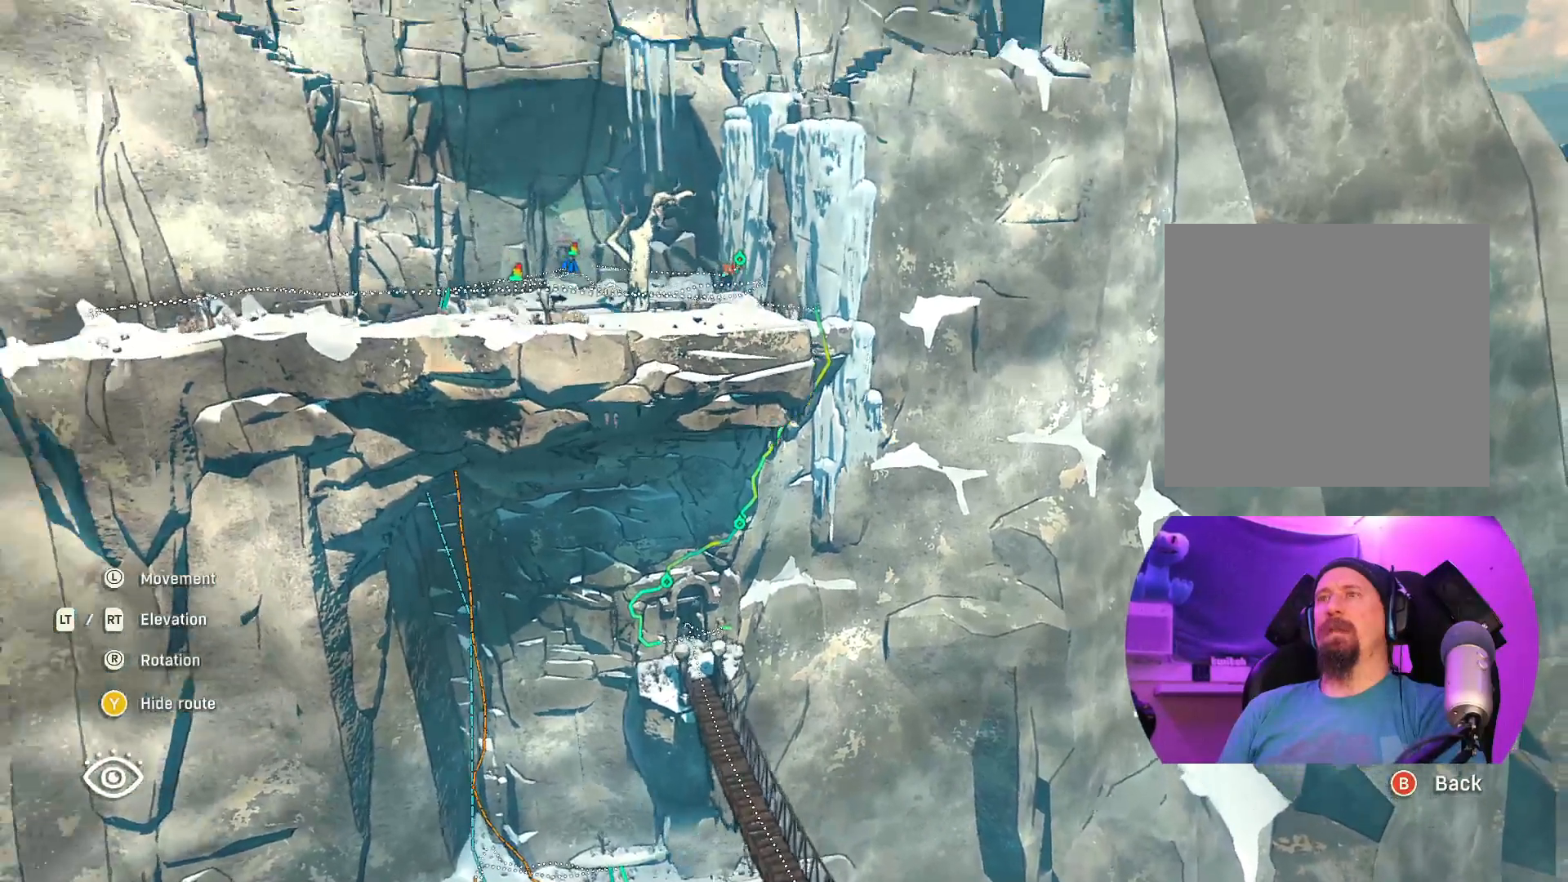
{"buttons": ["R2"], "left_stick": "down", "right_stick": "center", "events": [[50, "R2", "up"], [267, "left_stick", "down"], [283, "R2", "down"]]}
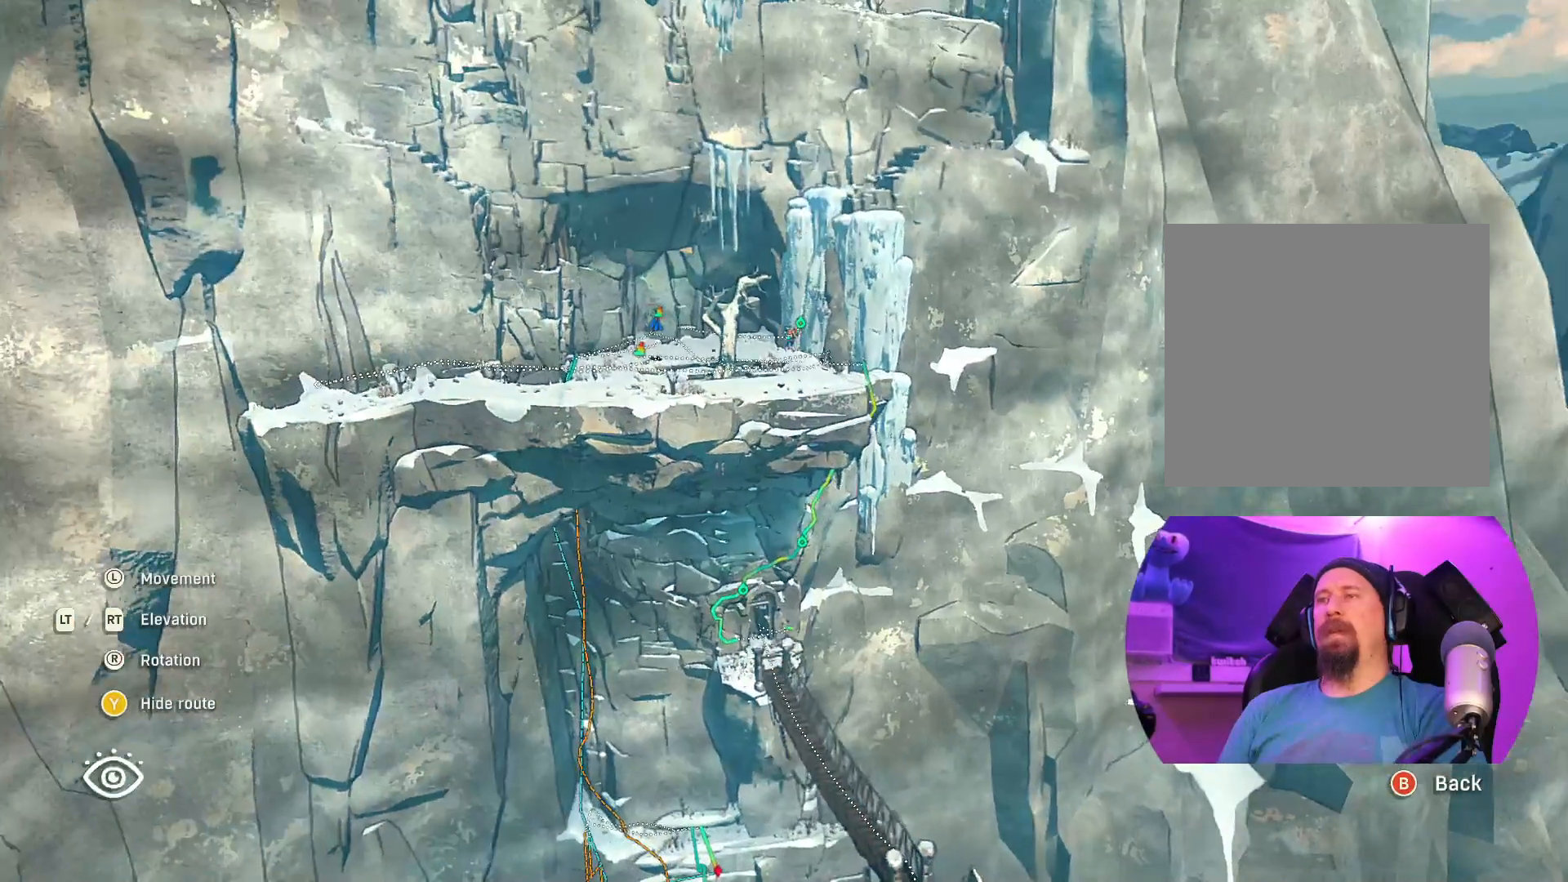
{"buttons": ["R2"], "left_stick": "center", "right_stick": "center", "events": [[183, "right_stick", "down-left"], [267, "left_stick", "center"], [483, "right_stick", "center"]]}
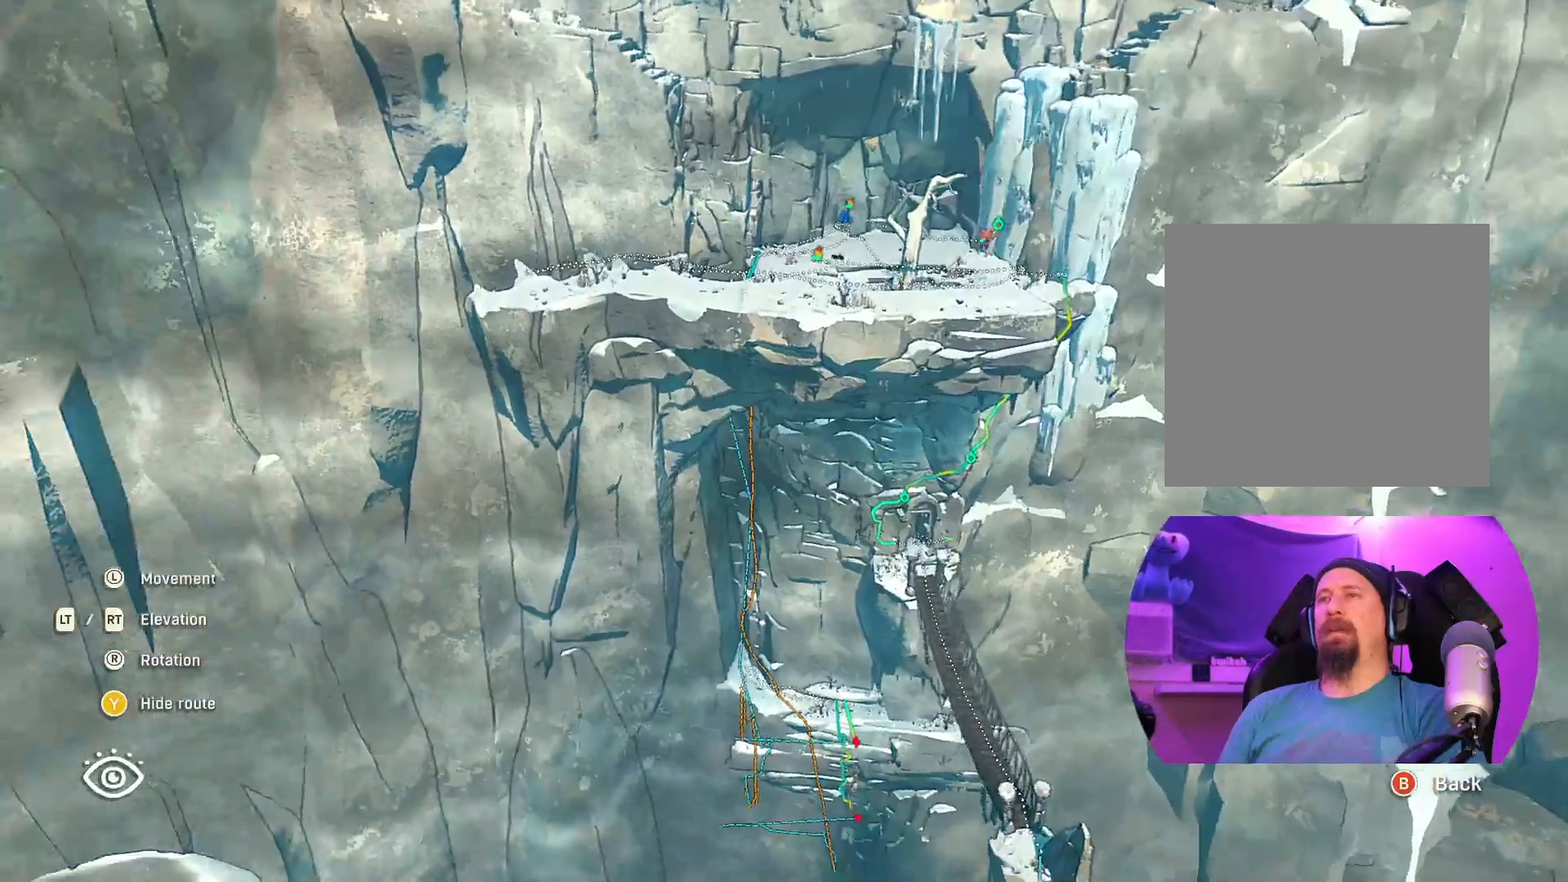
{"buttons": [], "left_stick": "center", "right_stick": "center", "events": [[83, "left_stick", "down"], [117, "R2", "up"], [400, "left_stick", "center"]]}
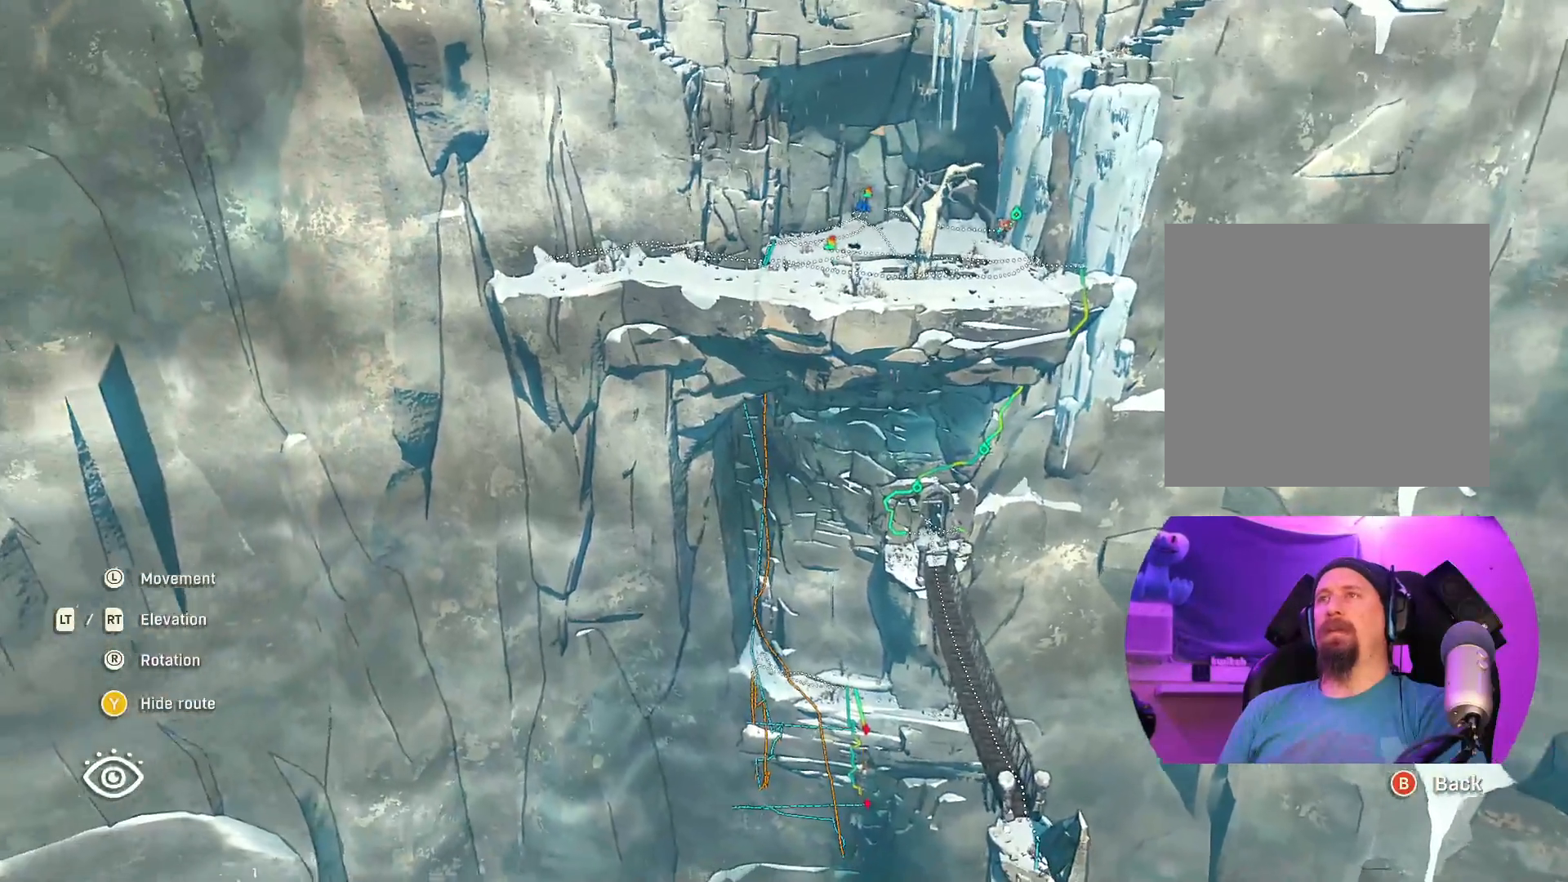
{"buttons": ["R2"], "left_stick": "down", "right_stick": "center", "events": [[150, "R2", "down"], [333, "left_stick", "down"]]}
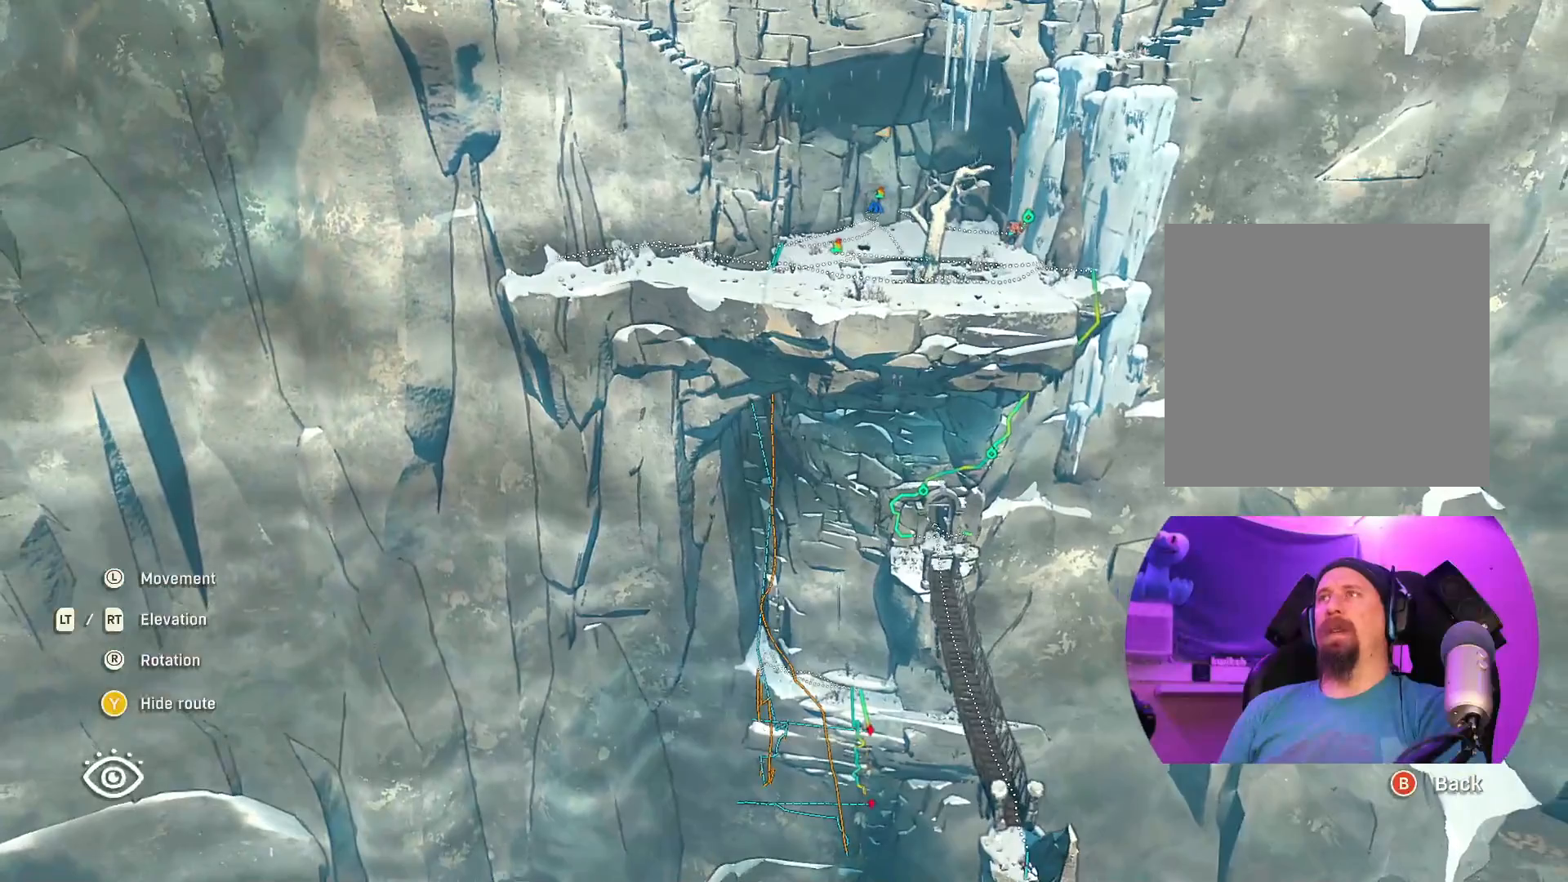
{"buttons": ["R2"], "left_stick": "right", "right_stick": "center", "events": [[200, "left_stick", "down-right"], [300, "left_stick", "right"]]}
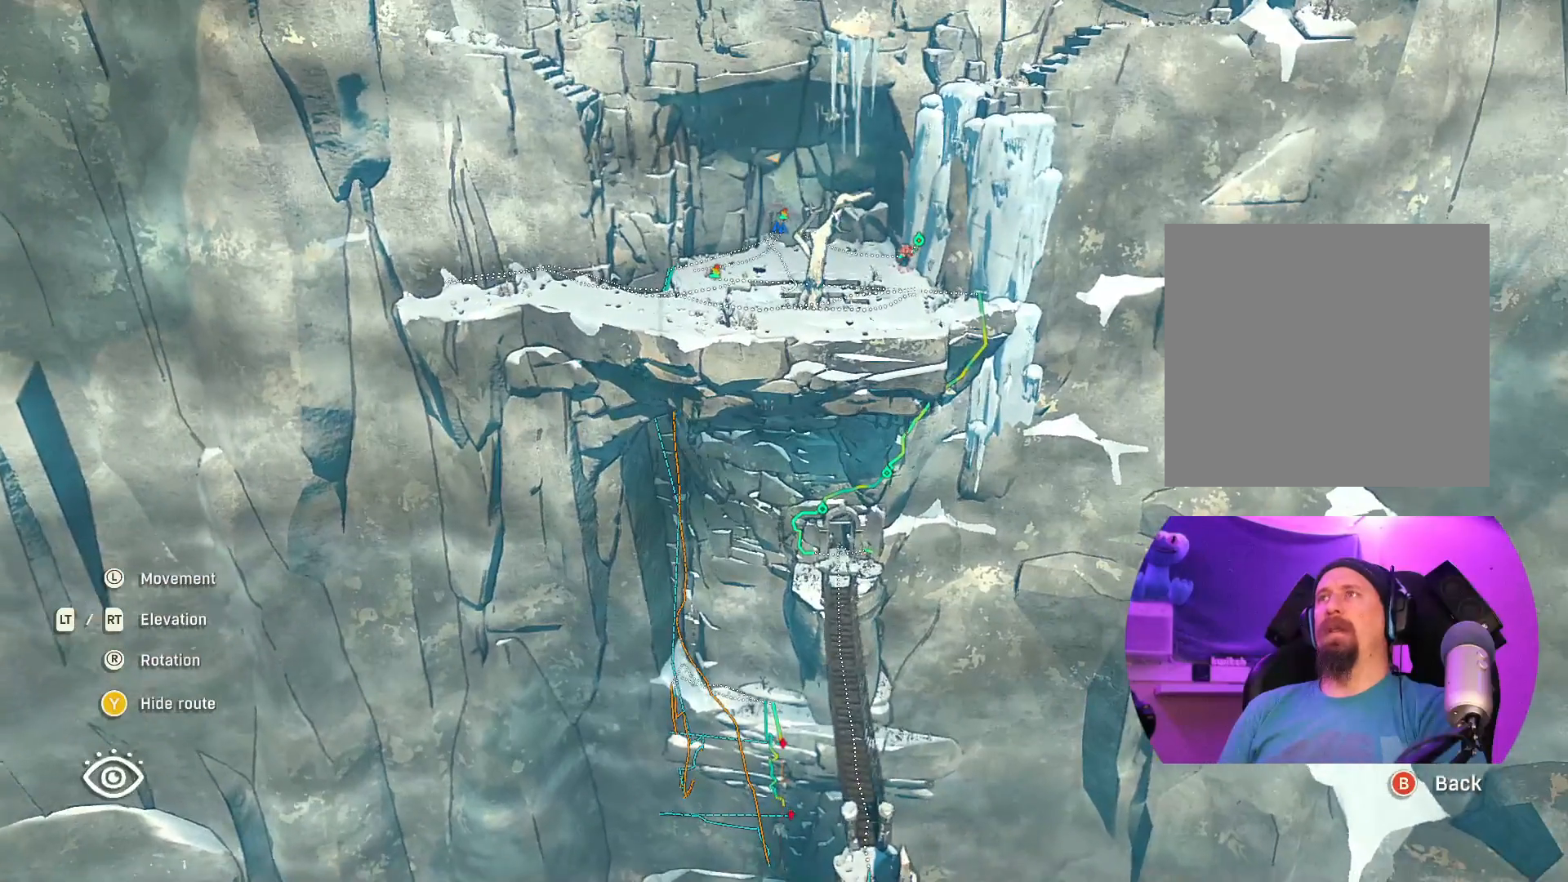
{"buttons": [], "left_stick": "center", "right_stick": "center", "events": [[83, "left_stick", "center"], [133, "R2", "up"]]}